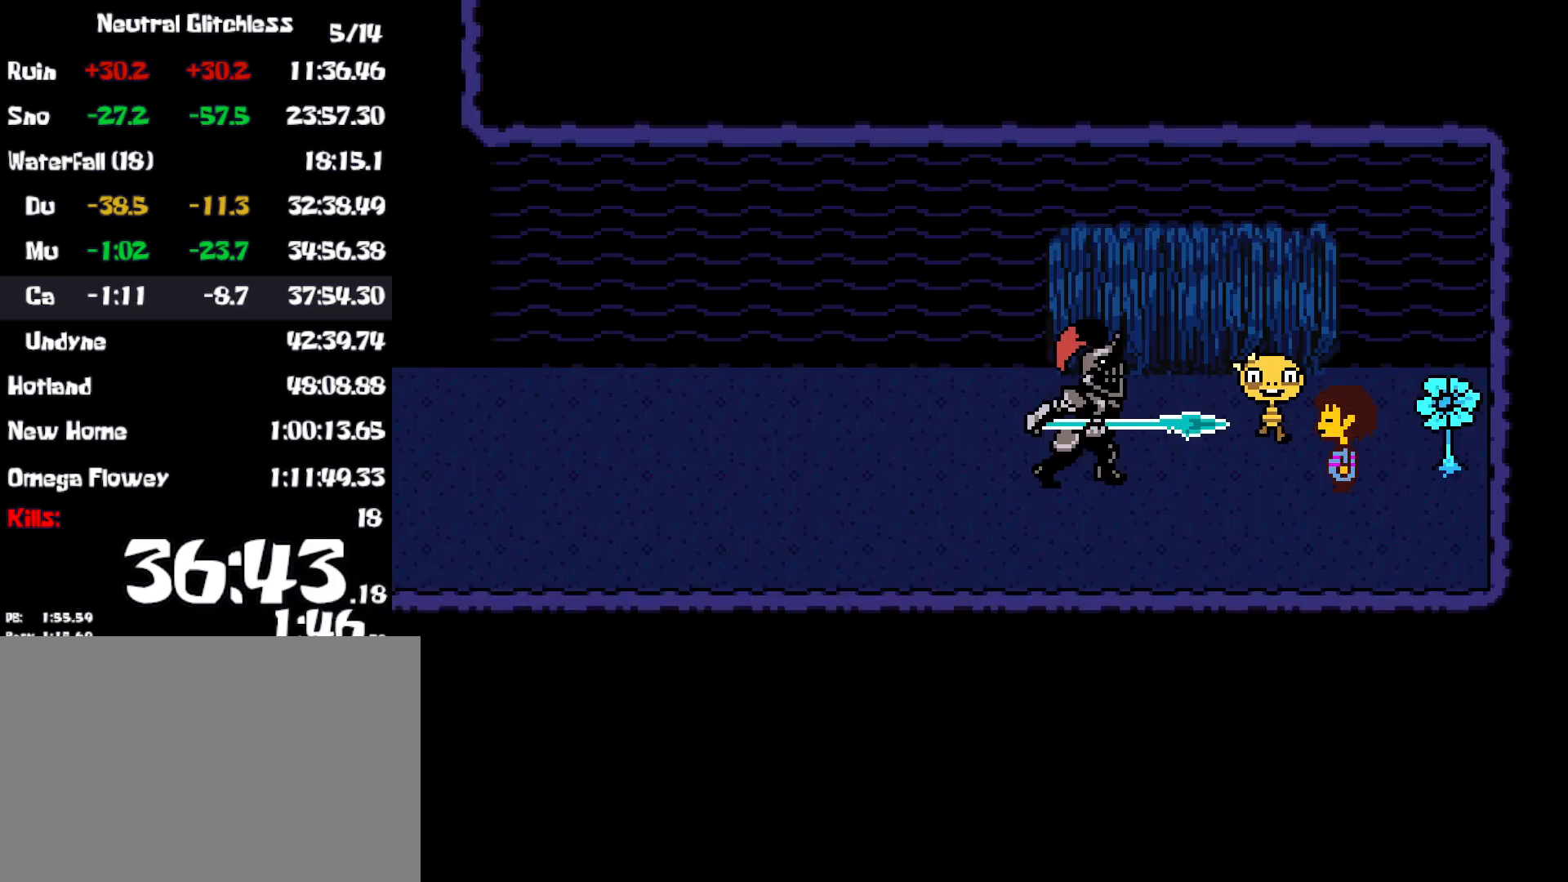
Gameplay with keyboard; each line is a JSON object with the keys held at the frame after it. "events" lists presses ("down") and releases ("up") of "c", "ctrl", "down", "left", "return", "right", "shift", "up", "x" and "z" between this image and that frame as [ms after this image, input, new state], when the widget could be followed in between. No other keys are recorded. Mouse input is not recorded.
{"keys": ["return", "x"], "events": [[34, "shift", "up"], [50, "return", "down"], [84, "x", "up"], [100, "z", "down"], [117, "return", "up"], [134, "shift", "down"], [150, "z", "up"], [167, "shift", "up"], [167, "x", "down"], [200, "return", "down"], [234, "x", "up"], [250, "z", "down"], [267, "return", "up"], [267, "shift", "down"], [300, "shift", "up"], [300, "x", "down"], [300, "z", "up"], [334, "return", "down"], [367, "x", "up"], [400, "return", "up"], [400, "z", "down"], [417, "shift", "down"], [450, "x", "down"], [450, "z", "up"], [467, "return", "down"], [467, "shift", "up"]]}
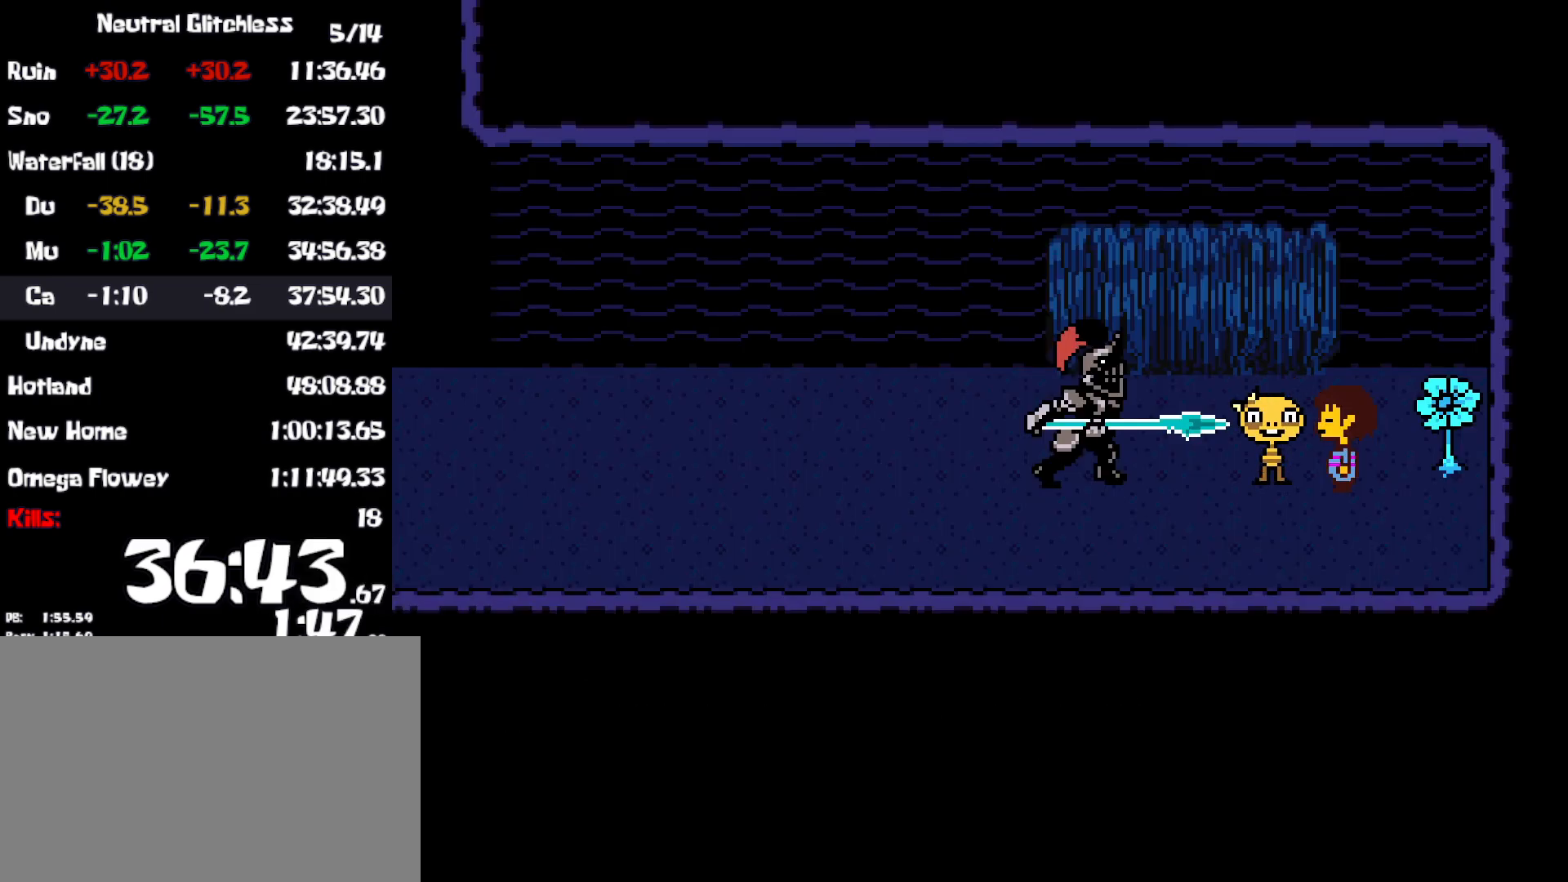
{"keys": ["shift", "z"], "events": [[17, "x", "up"], [34, "return", "up"], [34, "z", "down"], [50, "shift", "down"], [84, "shift", "up"], [100, "x", "down"], [100, "z", "up"], [117, "return", "down"], [150, "x", "up"], [184, "return", "up"], [200, "shift", "down"], [200, "z", "down"], [234, "return", "down"], [234, "x", "down"], [234, "z", "up"], [250, "shift", "up"], [284, "x", "up"], [300, "return", "up"], [334, "shift", "down"], [334, "z", "down"], [367, "x", "down"], [367, "z", "up"], [384, "return", "down"], [384, "shift", "up"], [434, "return", "up"], [450, "x", "up"], [484, "shift", "down"], [484, "z", "down"]]}
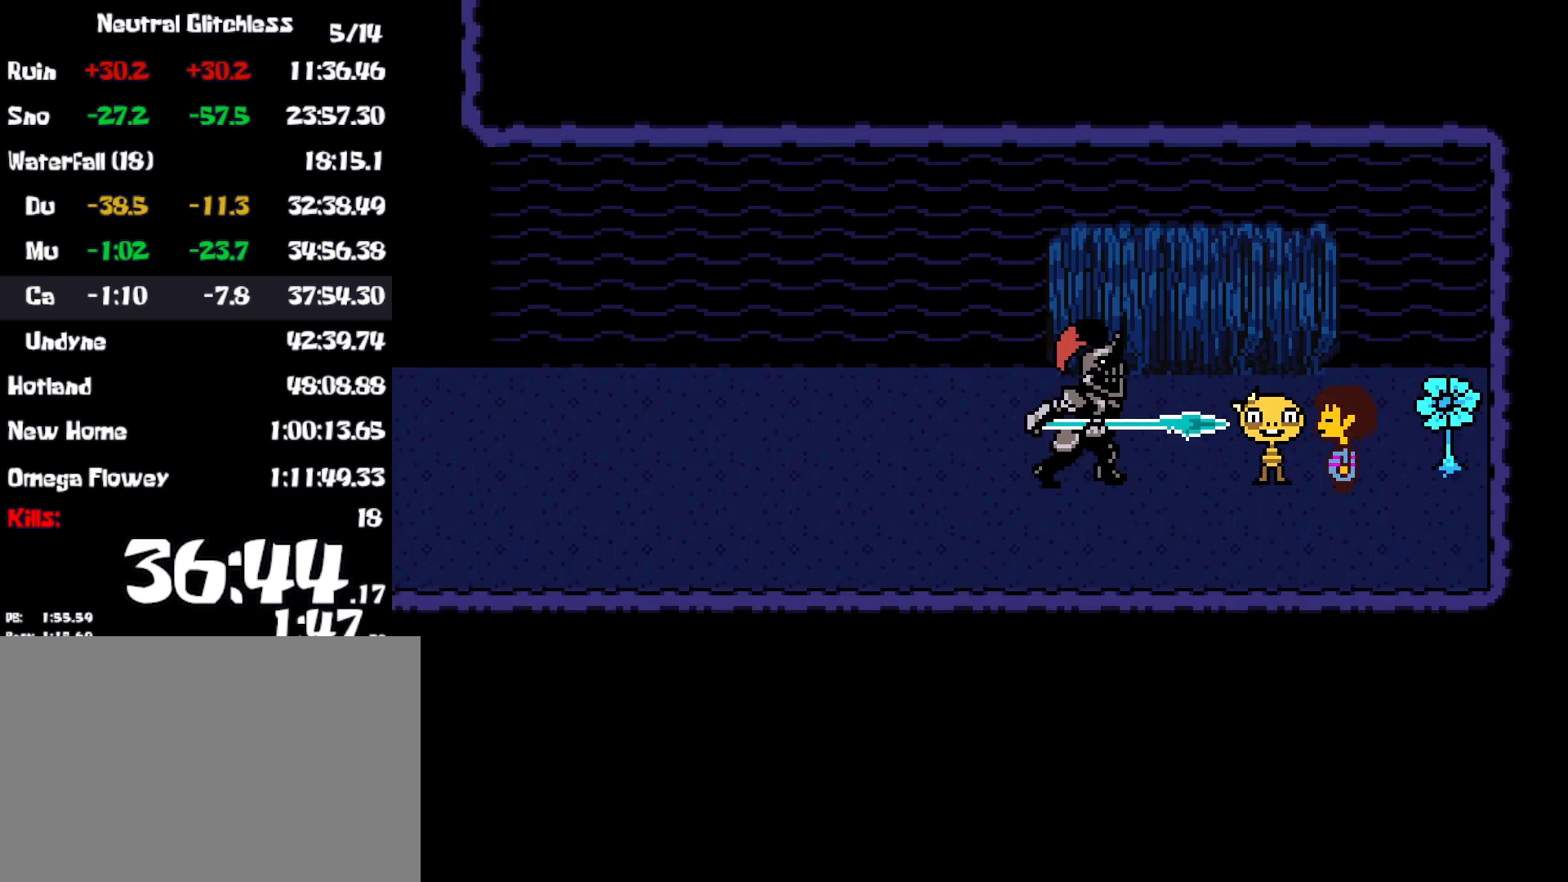
{"keys": ["x"], "events": [[17, "return", "down"], [17, "shift", "up"], [17, "x", "down"], [17, "z", "up"], [67, "x", "up"], [84, "return", "up"], [117, "shift", "down"], [134, "x", "down"], [134, "z", "down"], [150, "return", "down"], [150, "shift", "up"], [167, "z", "up"], [217, "x", "up"], [234, "return", "up"], [267, "shift", "down"], [284, "return", "down"], [300, "shift", "up"], [300, "x", "down"], [300, "z", "down"], [334, "z", "up"], [350, "return", "up"], [367, "x", "up"], [417, "return", "down"], [434, "z", "down"], [450, "x", "down"], [484, "z", "up"], [500, "return", "up"]]}
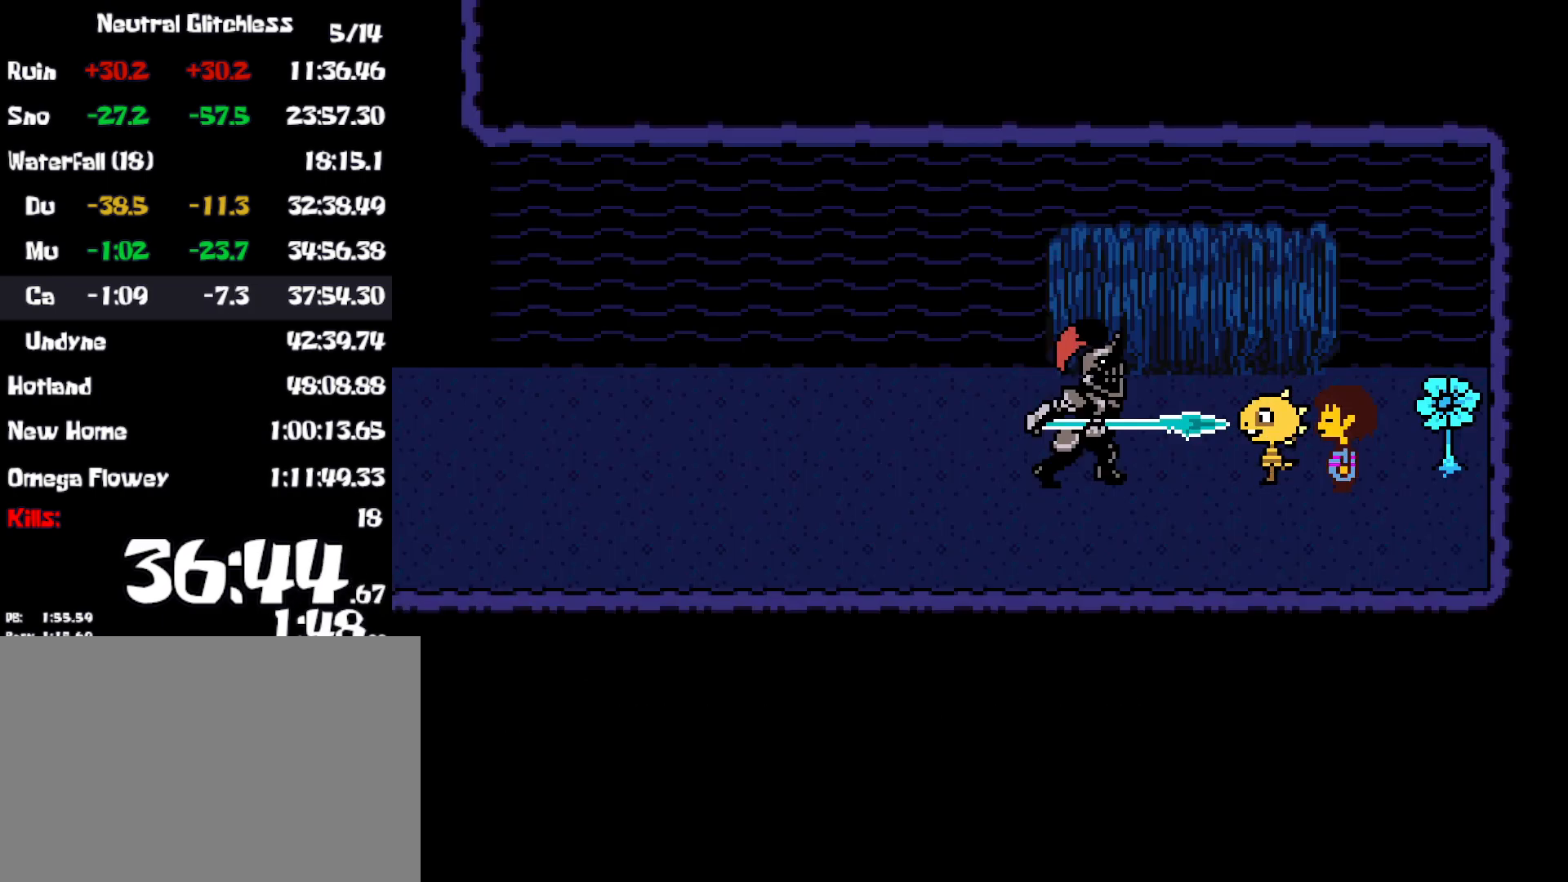
{"keys": ["return"], "events": [[17, "x", "up"], [34, "shift", "down"], [67, "shift", "up"], [84, "return", "down"], [84, "z", "down"], [100, "x", "down"], [134, "return", "up"], [134, "z", "up"], [167, "shift", "down"], [184, "x", "up"], [200, "return", "down"], [200, "shift", "up"], [250, "x", "down"], [250, "z", "down"], [284, "return", "up"], [284, "z", "up"], [317, "shift", "down"], [317, "x", "up"], [334, "return", "down"], [367, "shift", "up"], [400, "return", "up"], [400, "x", "down"], [400, "z", "down"], [417, "z", "up"], [450, "x", "up"], [467, "return", "down"]]}
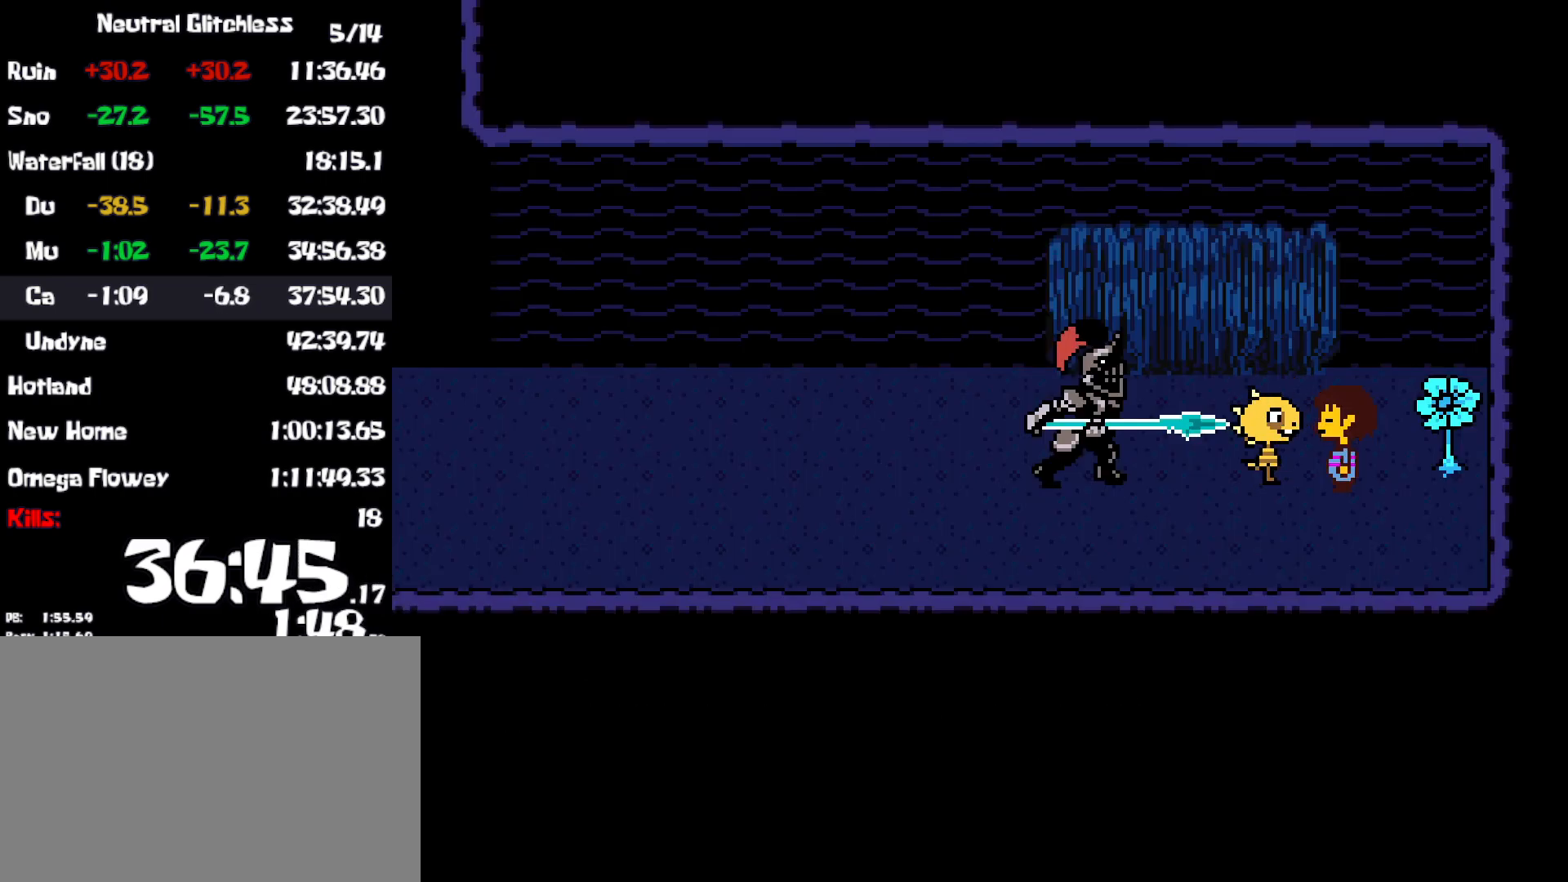
{"keys": ["return", "shift", "x"], "events": [[17, "return", "up"], [34, "x", "down"], [34, "z", "down"], [67, "shift", "down"], [67, "z", "up"], [84, "x", "up"], [100, "return", "down"], [117, "shift", "up"], [150, "x", "down"], [167, "return", "up"], [167, "z", "down"], [200, "z", "up"], [217, "shift", "down"], [217, "x", "up"], [234, "shift", "up"], [250, "return", "down"], [284, "return", "up"], [300, "x", "down"], [300, "z", "down"], [334, "shift", "down"], [334, "z", "up"], [367, "shift", "up"], [367, "x", "up"], [384, "return", "down"], [434, "return", "up"], [450, "x", "down"], [450, "z", "down"], [467, "shift", "down"], [484, "z", "up"], [500, "return", "down"]]}
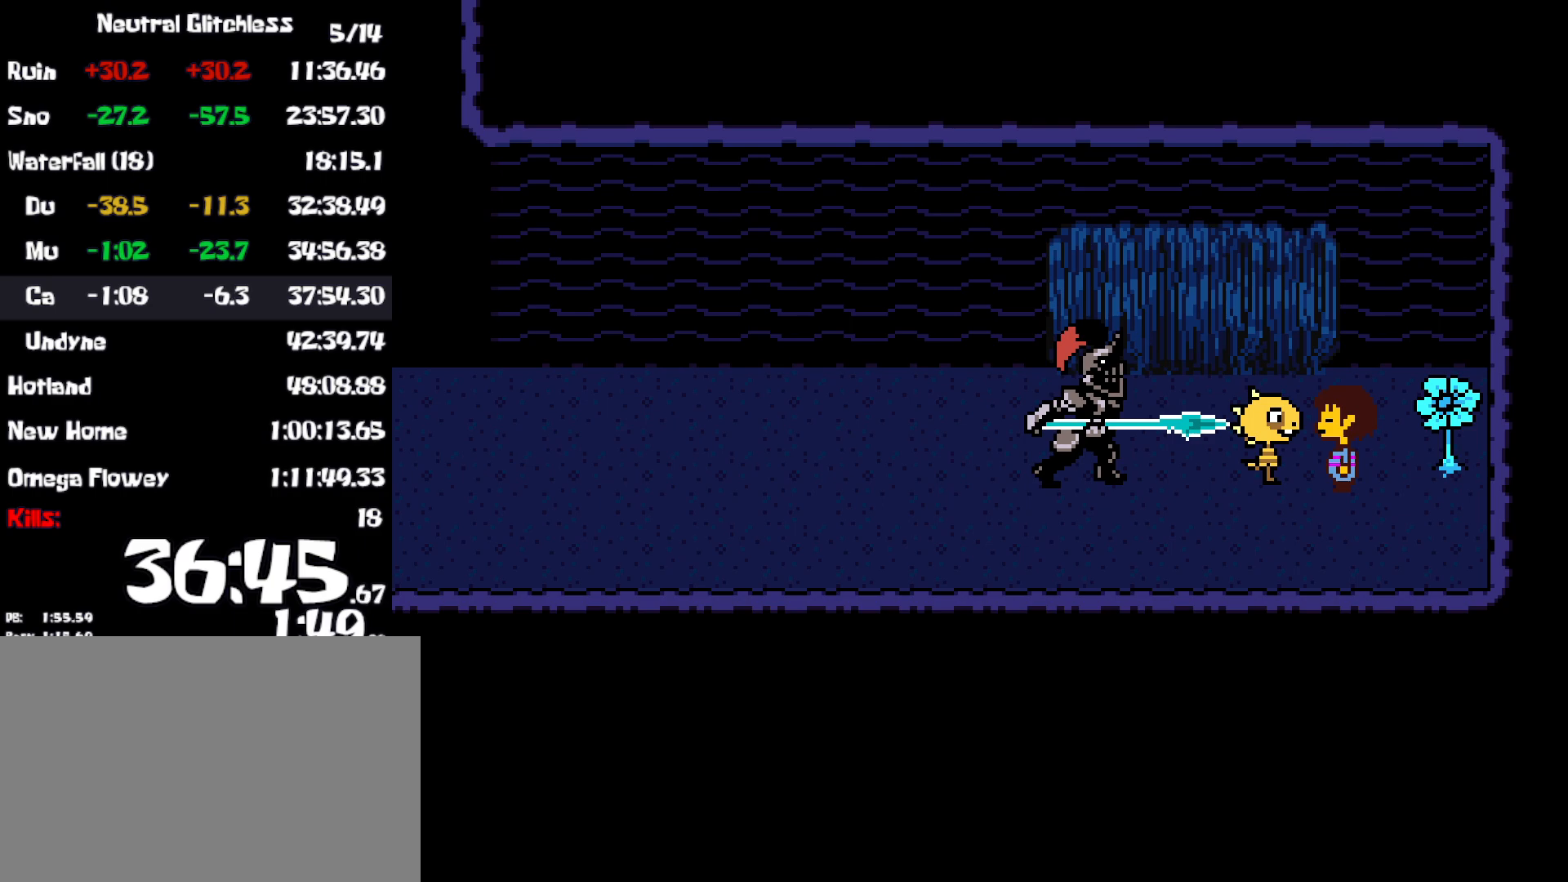
{"keys": ["shift"], "events": [[17, "shift", "up"], [17, "x", "up"], [67, "return", "up"], [84, "x", "down"], [84, "z", "down"], [117, "shift", "down"], [134, "z", "up"], [150, "return", "down"], [150, "shift", "up"], [167, "x", "up"], [200, "return", "up"], [234, "x", "down"], [234, "z", "down"], [267, "shift", "down"], [267, "z", "up"], [284, "return", "down"], [300, "shift", "up"], [300, "x", "up"], [350, "return", "up"], [367, "z", "down"], [384, "x", "down"], [400, "shift", "down"], [417, "shift", "up"], [417, "z", "up"], [434, "return", "down"], [434, "x", "up"], [500, "return", "up"], [500, "shift", "down"]]}
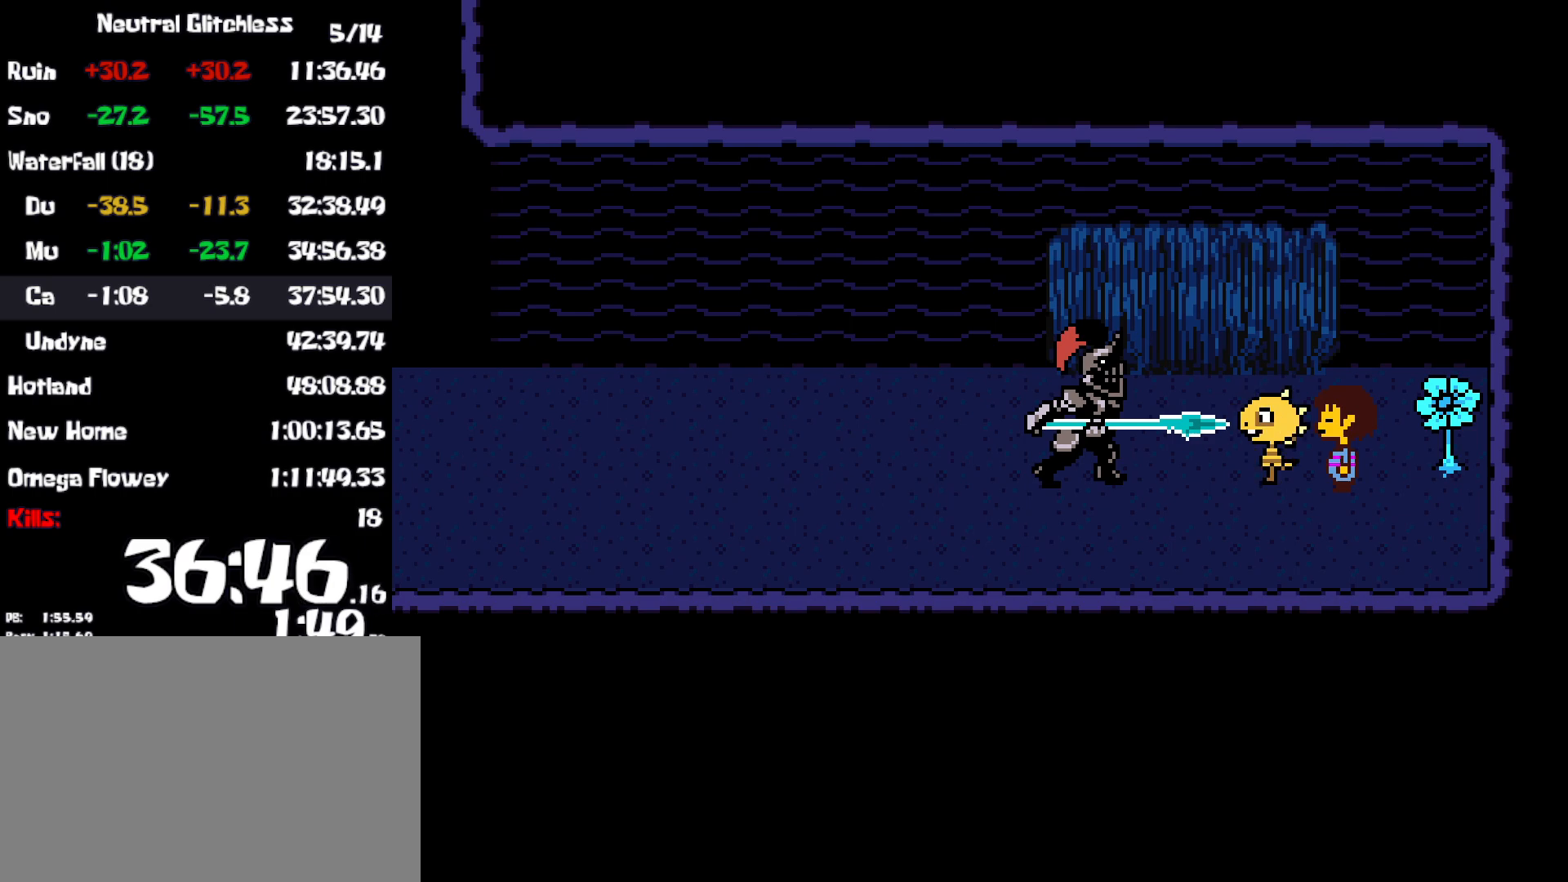
{"keys": ["return", "x", "z"], "events": [[17, "x", "down"], [17, "z", "down"], [50, "return", "down"], [67, "shift", "up"], [67, "z", "up"], [84, "x", "up"], [134, "return", "up"], [150, "shift", "down"], [167, "x", "down"], [167, "z", "down"], [200, "return", "down"], [200, "shift", "up"], [200, "z", "up"], [250, "return", "up"], [250, "x", "up"], [300, "shift", "down"], [300, "z", "down"], [317, "return", "down"], [317, "x", "down"], [334, "shift", "up"], [350, "z", "up"], [384, "return", "up"], [384, "x", "up"], [417, "shift", "down"], [450, "x", "down"], [450, "z", "down"], [467, "return", "down"], [467, "shift", "up"]]}
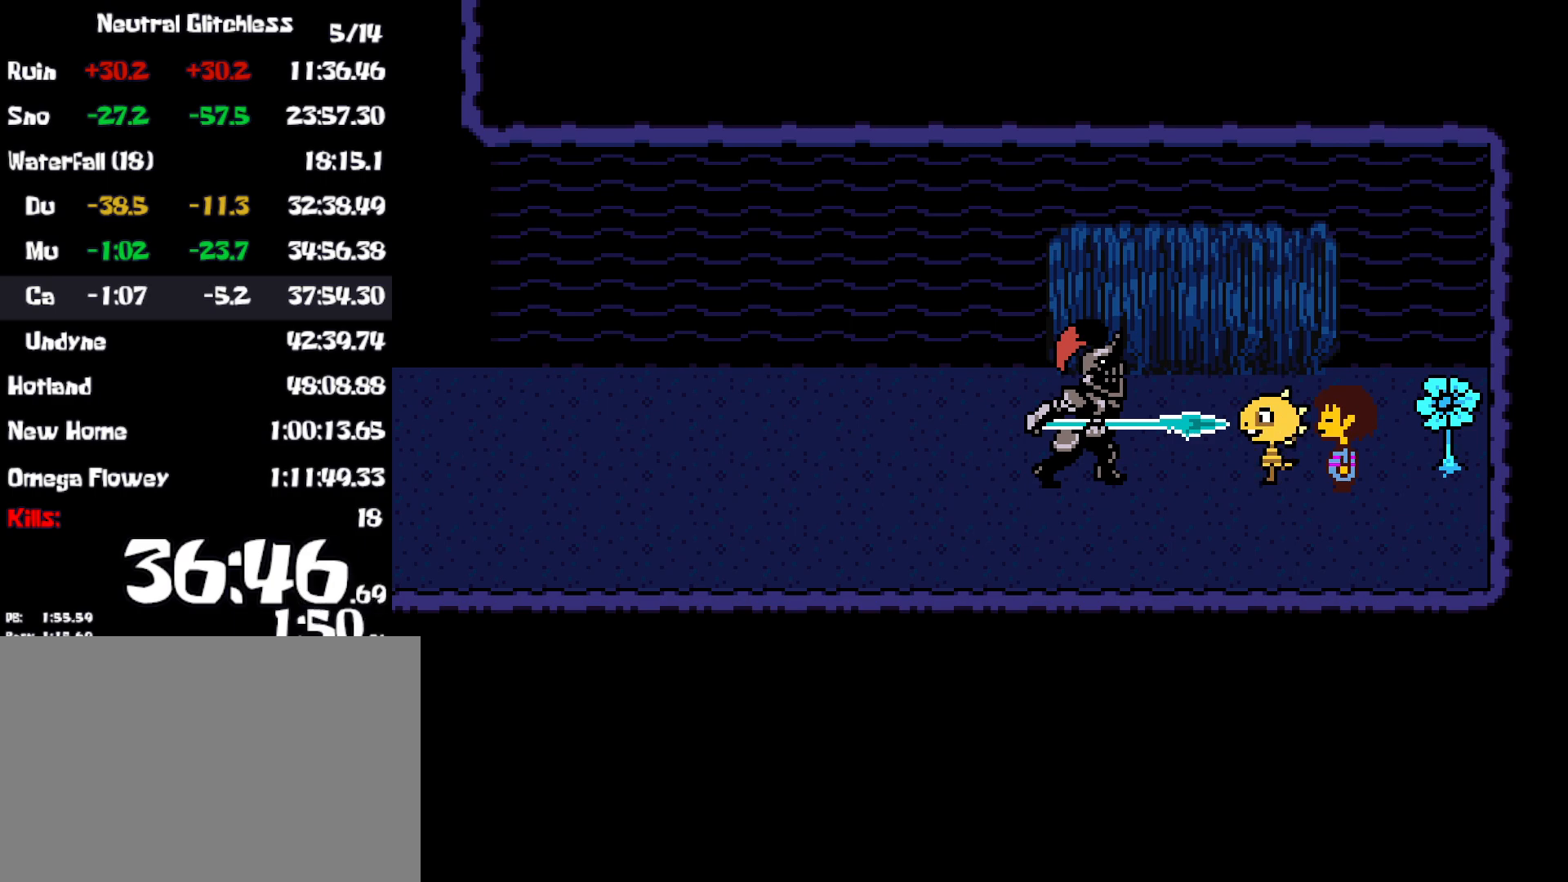
{"keys": ["shift"], "events": [[17, "z", "up"], [34, "return", "up"], [50, "x", "up"], [67, "shift", "down"], [100, "return", "down"], [100, "shift", "up"], [100, "x", "down"], [100, "z", "down"], [150, "return", "up"], [150, "z", "up"], [184, "x", "up"], [200, "shift", "down"], [234, "return", "down"], [234, "shift", "up"], [250, "x", "down"], [250, "z", "down"], [284, "z", "up"], [300, "return", "up"], [334, "shift", "down"], [334, "x", "up"], [367, "shift", "up"], [384, "return", "down"], [400, "x", "down"], [400, "z", "down"], [434, "return", "up"], [450, "z", "up"], [467, "x", "up"], [484, "shift", "down"]]}
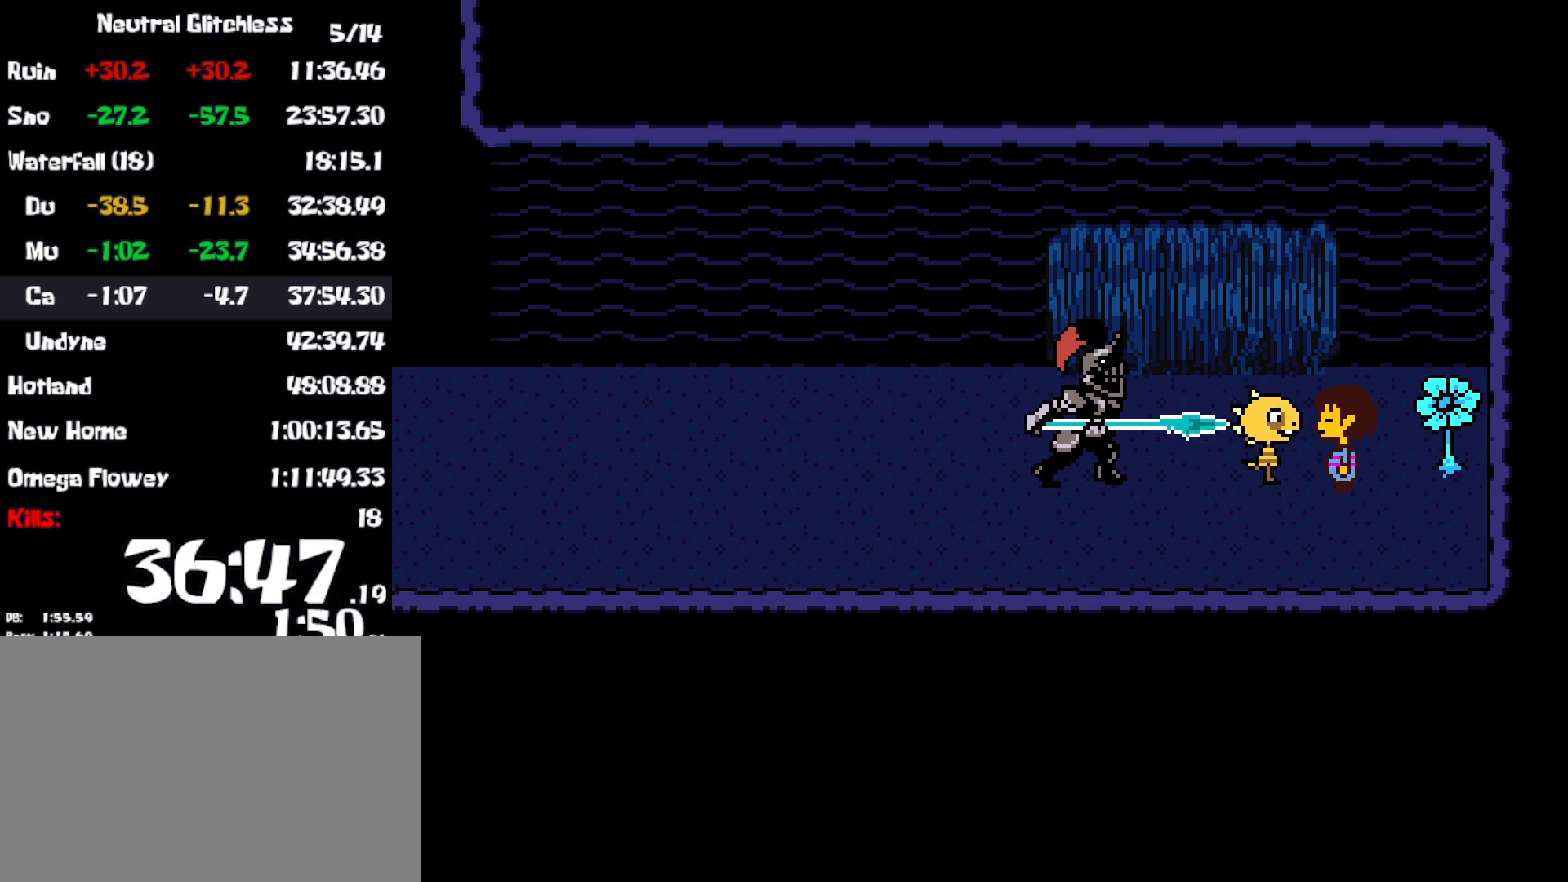
{"keys": ["z"], "events": [[17, "shift", "up"], [34, "return", "down"], [50, "x", "down"], [50, "z", "down"], [84, "return", "up"], [84, "z", "up"], [117, "shift", "down"], [134, "x", "up"], [150, "shift", "up"], [167, "return", "down"], [200, "x", "down"], [200, "z", "down"], [217, "return", "up"], [234, "z", "up"], [250, "shift", "down"], [267, "x", "up"], [284, "shift", "up"], [300, "return", "down"], [350, "z", "down"], [367, "return", "up"], [367, "x", "down"], [400, "shift", "down"], [400, "z", "up"], [434, "shift", "up"], [434, "x", "up"], [450, "return", "down"], [484, "z", "down"], [500, "return", "up"]]}
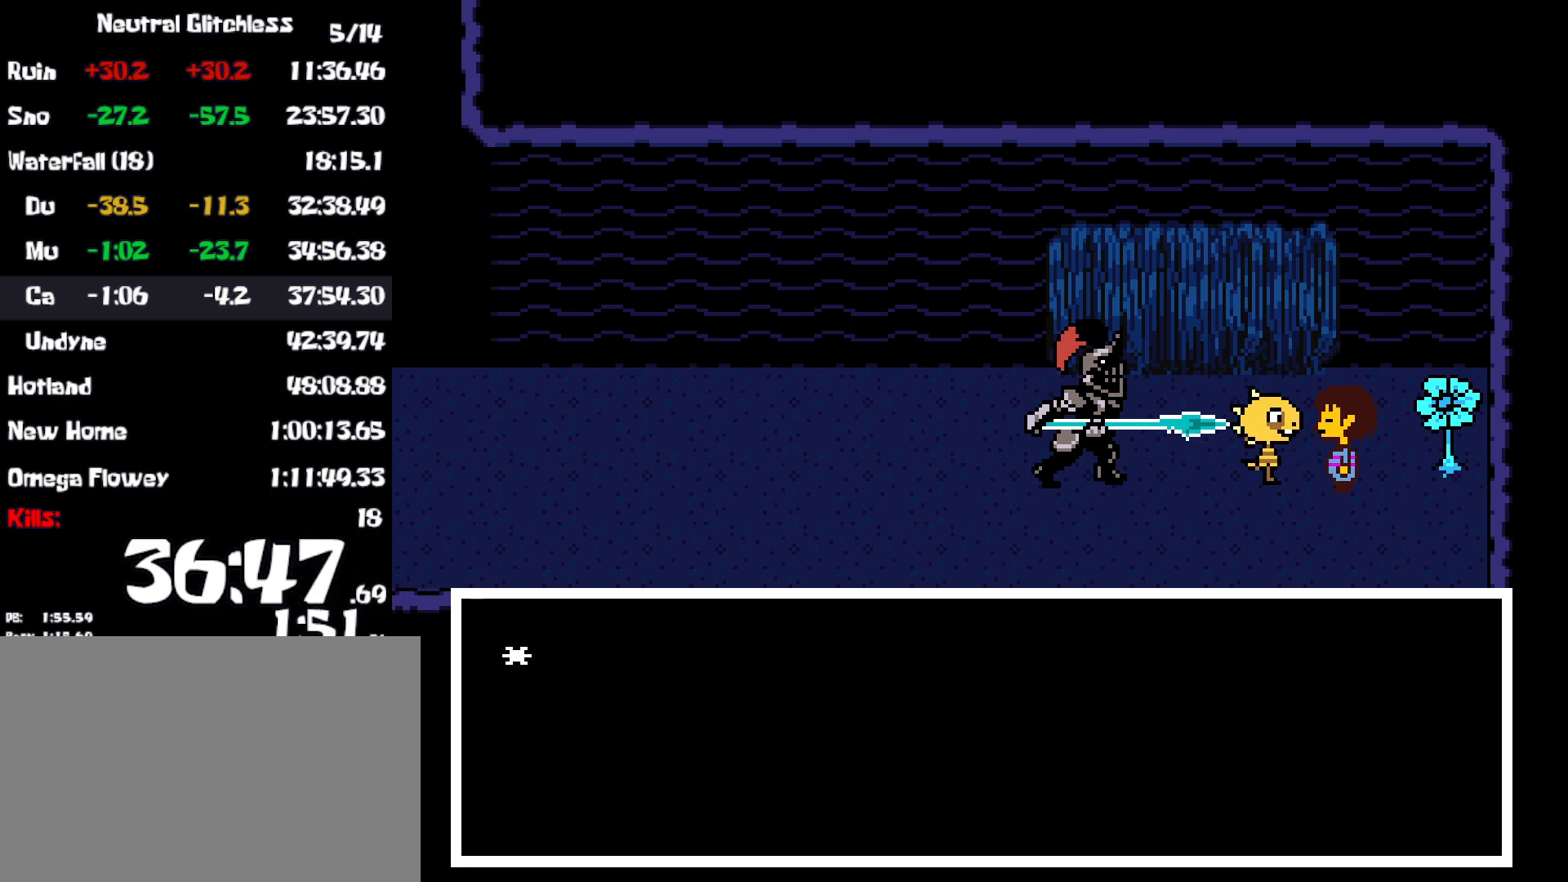
{"keys": ["return", "x"], "events": [[17, "x", "down"], [17, "z", "up"], [34, "shift", "down"], [67, "shift", "up"], [67, "x", "up"], [84, "return", "down"], [134, "return", "up"], [150, "x", "down"], [150, "z", "down"], [167, "shift", "down"], [200, "shift", "up"], [200, "z", "up"], [217, "return", "down"], [217, "x", "up"], [267, "return", "up"], [284, "x", "down"], [300, "shift", "down"], [300, "z", "down"], [334, "z", "up"], [350, "shift", "up"], [367, "return", "down"], [367, "x", "up"], [417, "return", "up"], [434, "x", "down"], [434, "z", "down"], [450, "shift", "down"], [484, "z", "up"], [500, "return", "down"], [500, "shift", "up"]]}
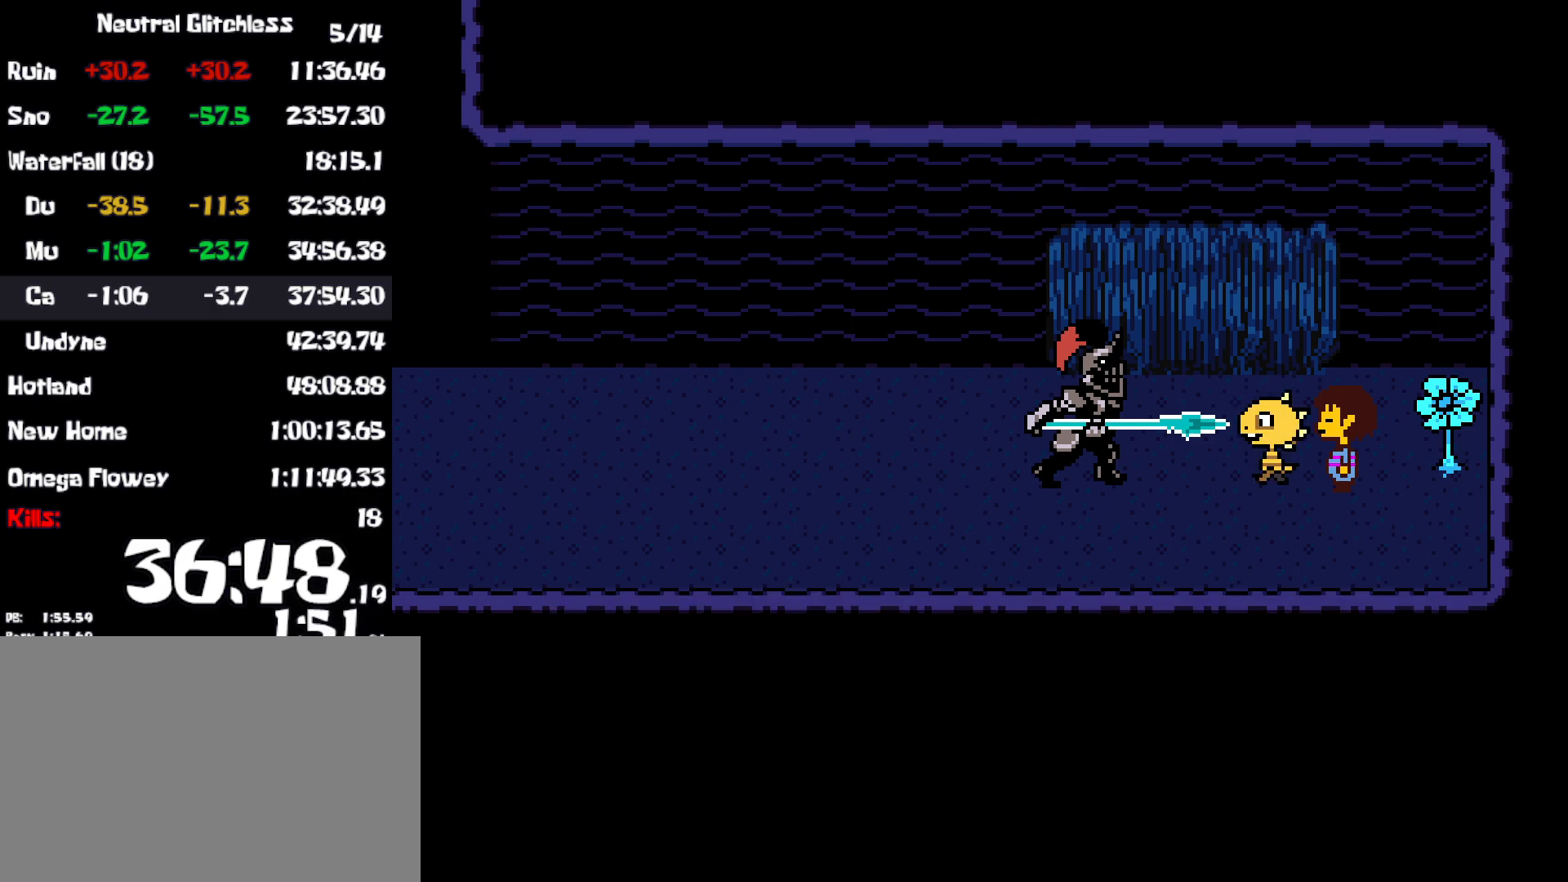
{"keys": ["return"], "events": [[17, "x", "up"], [67, "return", "up"], [84, "shift", "down"], [84, "z", "down"], [100, "x", "down"], [134, "shift", "up"], [134, "z", "up"], [150, "return", "down"], [184, "x", "up"], [217, "return", "up"], [234, "shift", "down"], [234, "z", "down"], [250, "x", "down"], [267, "shift", "up"], [284, "return", "down"], [284, "z", "up"], [334, "x", "up"], [367, "return", "up"], [384, "shift", "down"], [400, "z", "down"], [417, "shift", "up"], [417, "x", "down"], [434, "return", "down"], [450, "z", "up"], [500, "x", "up"]]}
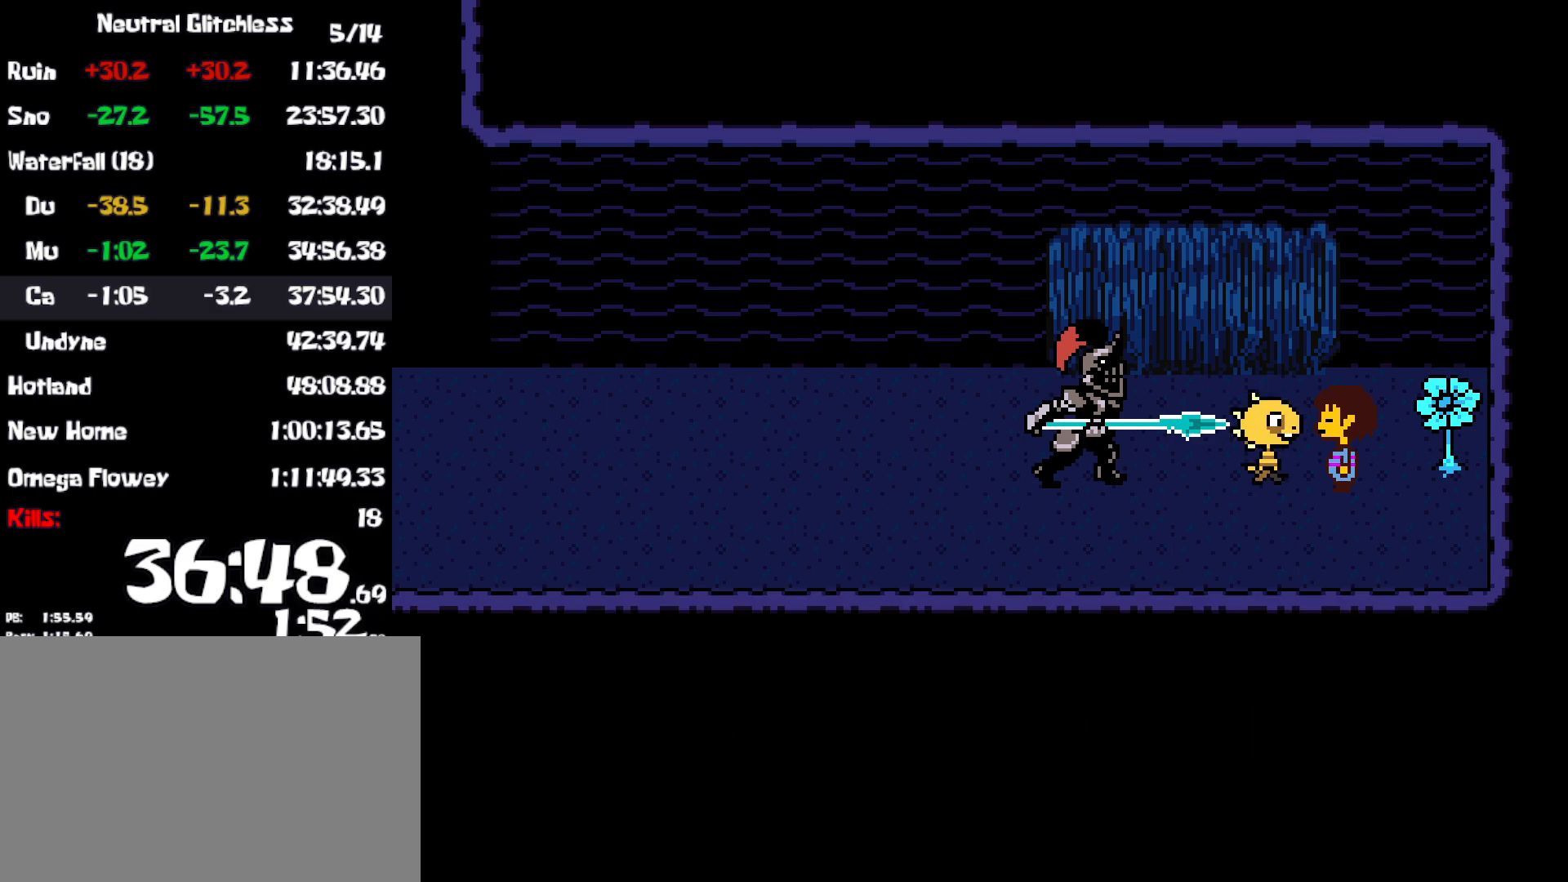
{"keys": ["shift"], "events": [[17, "return", "up"], [17, "shift", "down"], [50, "shift", "up"], [50, "z", "down"], [67, "return", "down"], [84, "x", "down"], [84, "z", "up"], [134, "return", "up"], [150, "shift", "down"], [167, "x", "up"], [217, "return", "down"], [217, "shift", "up"], [217, "z", "down"], [250, "x", "down"], [250, "z", "up"], [284, "return", "up"], [284, "shift", "down"], [334, "x", "up"], [350, "shift", "up"], [350, "z", "down"], [367, "return", "down"], [400, "shift", "down"], [417, "x", "down"], [417, "z", "up"], [434, "return", "up"], [484, "x", "up"]]}
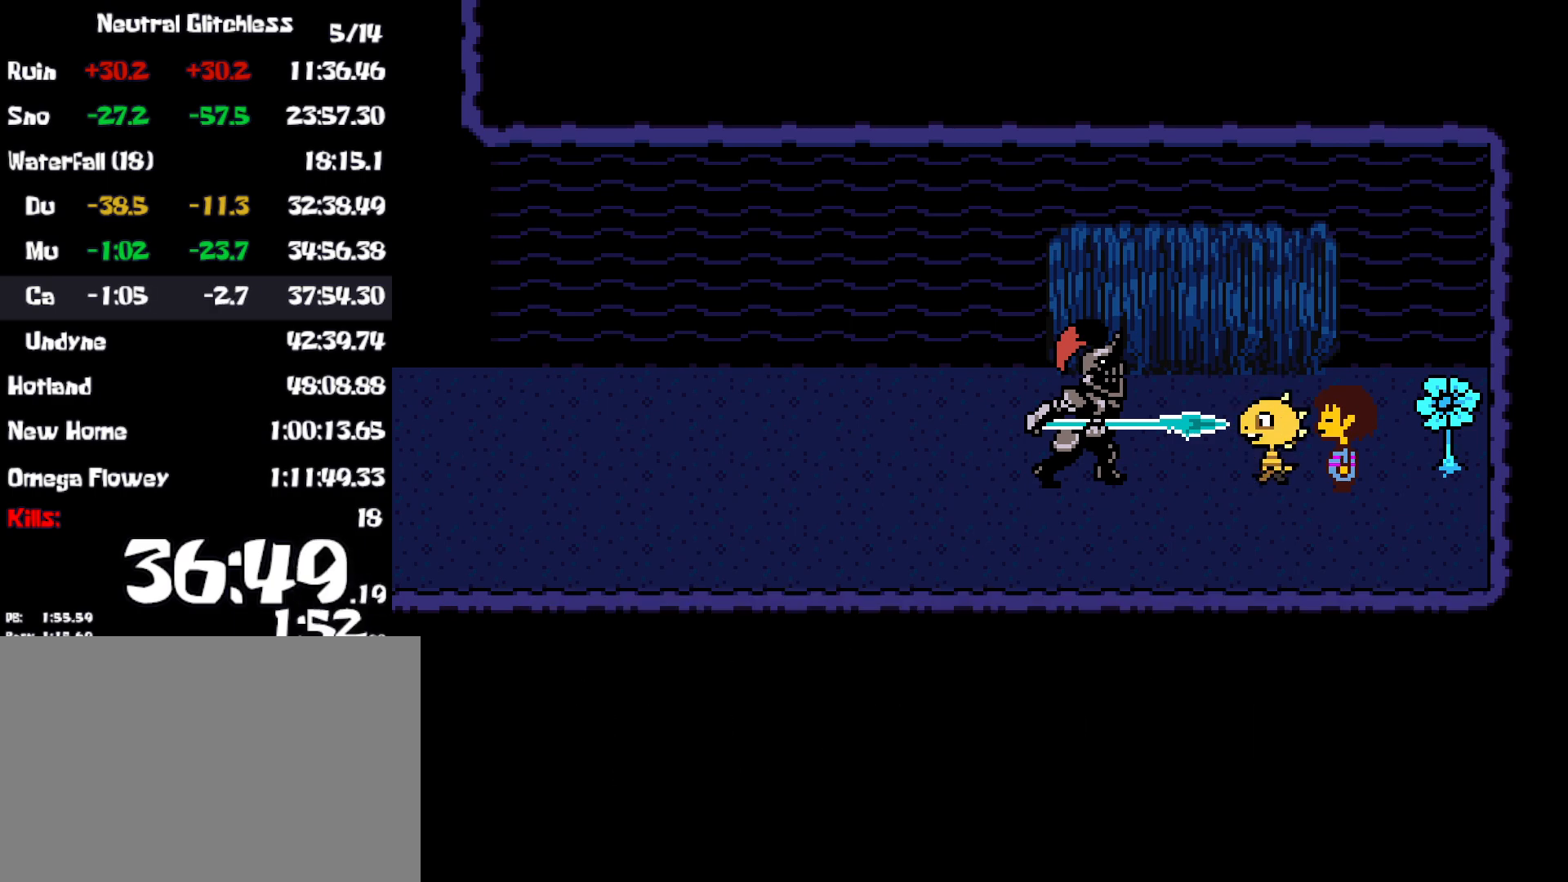
{"keys": ["shift", "z"], "events": [[17, "return", "down"], [17, "z", "down"], [34, "x", "down"], [67, "return", "up"], [84, "shift", "up"], [84, "z", "up"], [117, "x", "up"], [134, "return", "down"], [150, "shift", "down"], [184, "return", "up"], [184, "x", "down"], [184, "z", "down"], [200, "shift", "up"], [217, "z", "up"], [250, "x", "up"], [284, "return", "down"], [300, "shift", "down"], [317, "x", "down"], [317, "z", "down"], [334, "return", "up"], [367, "z", "up"], [384, "shift", "up"], [417, "return", "down"], [450, "x", "up"], [467, "return", "up"], [467, "shift", "down"], [467, "z", "down"]]}
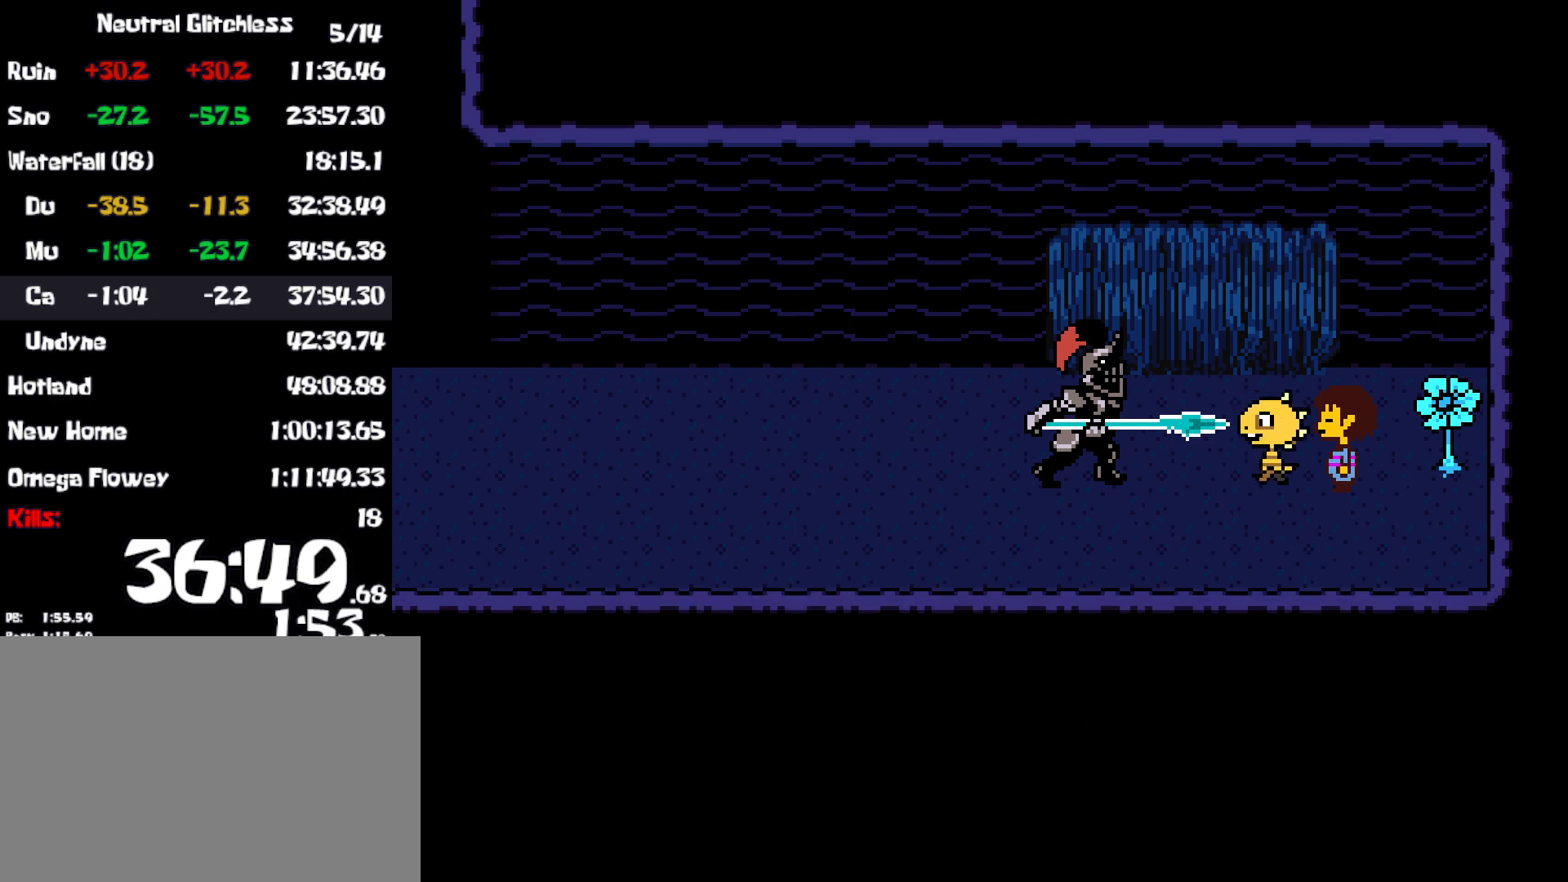
{"keys": ["return", "x"], "events": [[17, "z", "up"], [50, "shift", "up"], [50, "x", "down"], [67, "return", "down"], [117, "return", "up"], [117, "x", "up"], [150, "shift", "down"], [200, "return", "down"], [200, "shift", "up"], [200, "x", "down"], [250, "x", "up"], [267, "return", "up"], [300, "shift", "down"], [334, "return", "down"], [334, "shift", "up"], [350, "x", "down"], [400, "return", "up"], [417, "x", "up"], [434, "shift", "down"], [467, "shift", "up"], [484, "return", "down"], [500, "x", "down"]]}
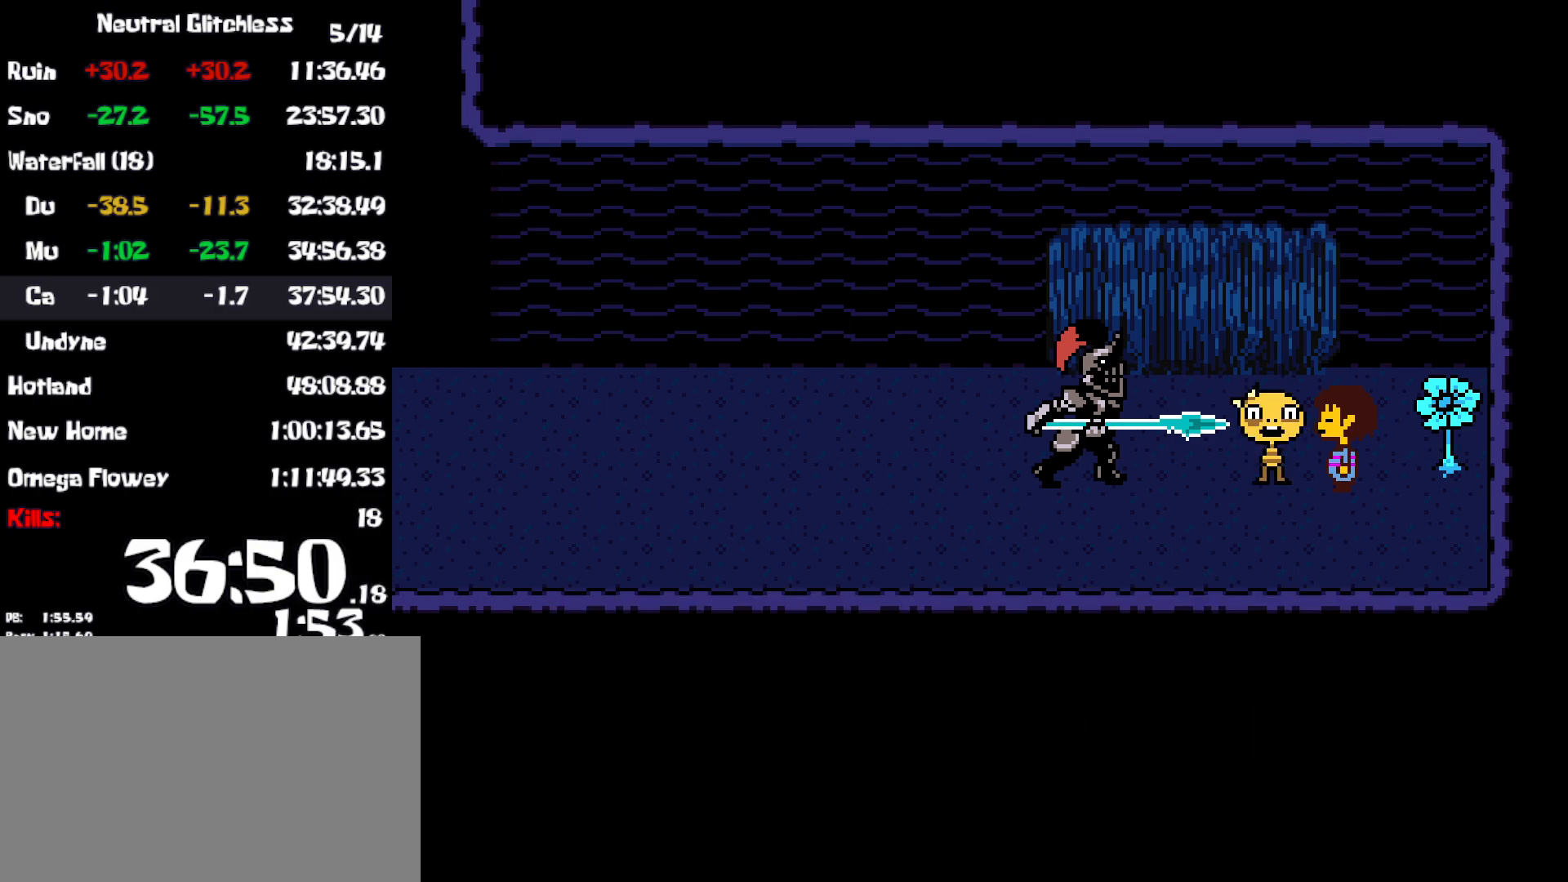
{"keys": ["shift", "x"], "events": [[34, "return", "up"], [67, "shift", "down"], [84, "x", "up"], [117, "return", "down"], [117, "shift", "up"], [134, "z", "down"], [184, "return", "up"], [184, "x", "down"], [184, "z", "up"], [217, "shift", "down"], [250, "return", "down"], [267, "shift", "up"], [267, "x", "up"], [300, "z", "down"], [334, "return", "up"], [334, "z", "up"], [350, "x", "down"], [367, "shift", "down"], [400, "shift", "up"], [417, "return", "down"], [434, "x", "up"], [450, "z", "down"], [484, "return", "up"], [500, "shift", "down"], [500, "x", "down"], [500, "z", "up"]]}
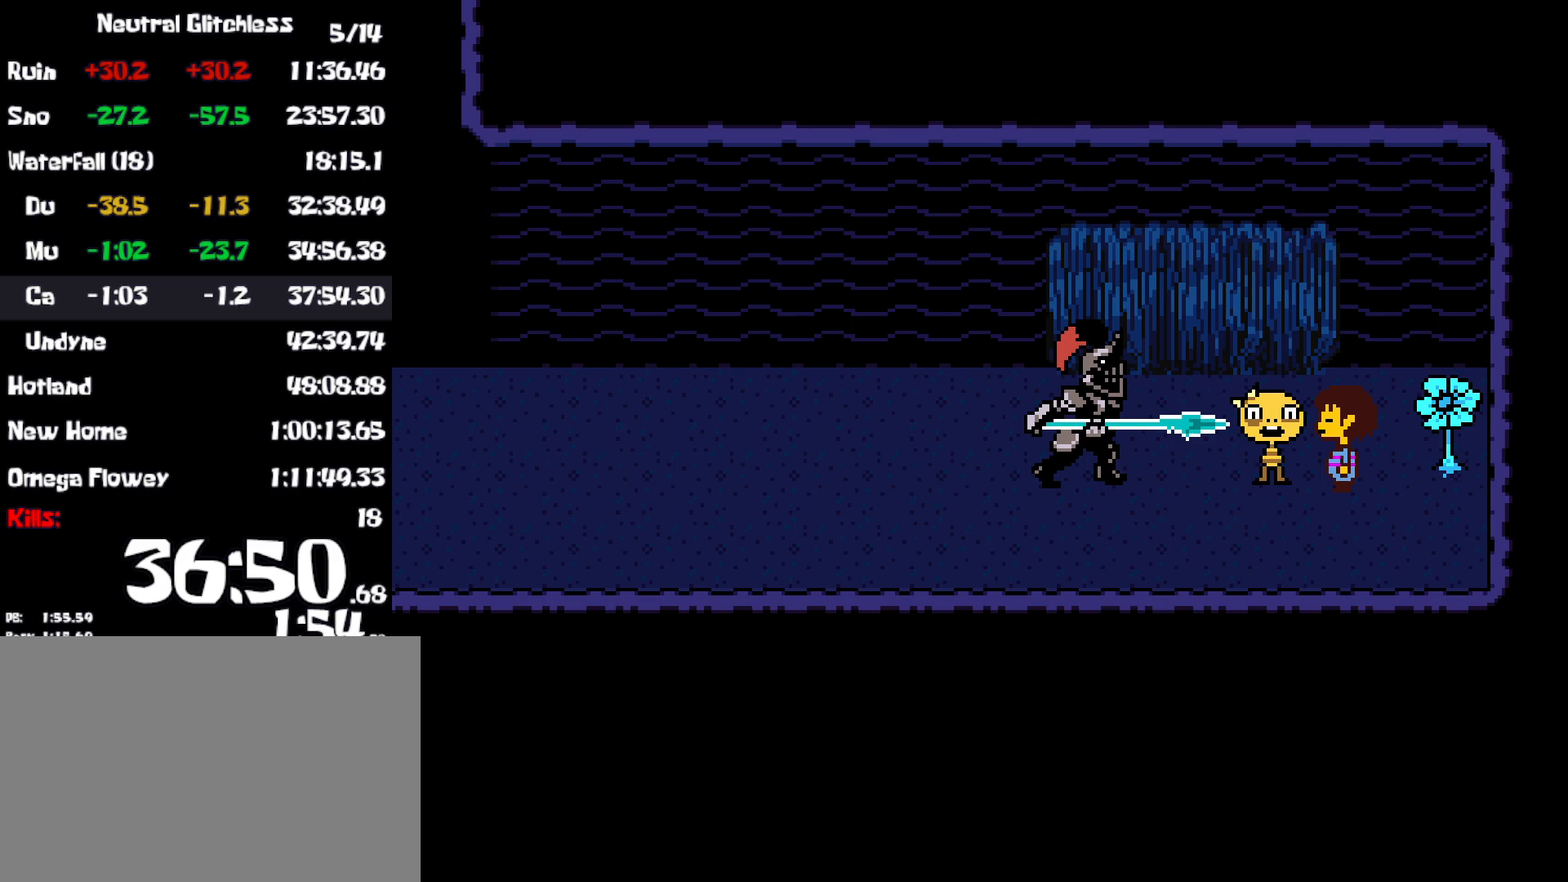
{"keys": ["return"], "events": [[50, "shift", "up"], [67, "return", "down"], [84, "x", "up"], [117, "z", "down"], [150, "x", "down"], [150, "z", "up"], [200, "x", "up"], [217, "return", "up"], [284, "z", "down"], [300, "x", "down"], [300, "z", "up"], [334, "return", "down"], [367, "return", "up"], [367, "x", "up"], [384, "shift", "down"], [417, "shift", "up"], [434, "return", "down"], [434, "z", "down"], [450, "x", "down"], [450, "z", "up"], [500, "x", "up"]]}
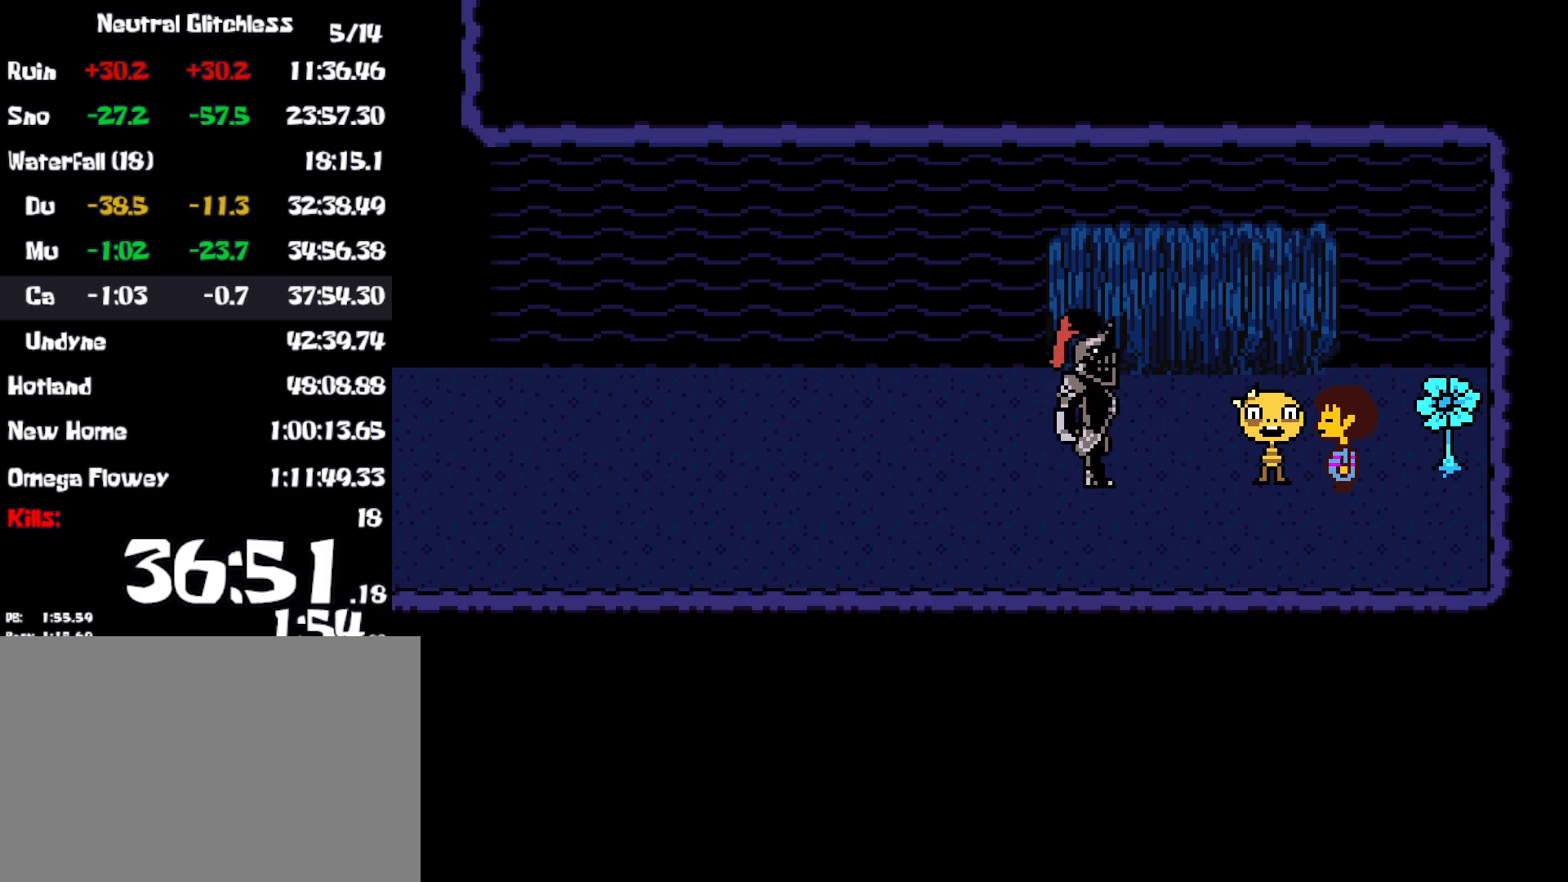
{"keys": ["x", "z"], "events": [[17, "return", "up"], [34, "shift", "down"], [67, "shift", "up"], [84, "x", "down"], [84, "z", "down"], [100, "return", "down"], [117, "shift", "down"], [117, "z", "up"], [134, "x", "up"], [150, "return", "up"], [184, "shift", "up"], [217, "z", "down"], [234, "return", "down"], [234, "x", "down"], [267, "x", "up"], [267, "z", "up"], [284, "return", "up"], [300, "shift", "down"], [334, "shift", "up"], [350, "x", "down"], [350, "z", "down"], [367, "return", "down"], [400, "z", "up"], [417, "return", "up"], [417, "shift", "down"], [434, "x", "up"], [484, "shift", "up"], [500, "x", "down"], [500, "z", "down"]]}
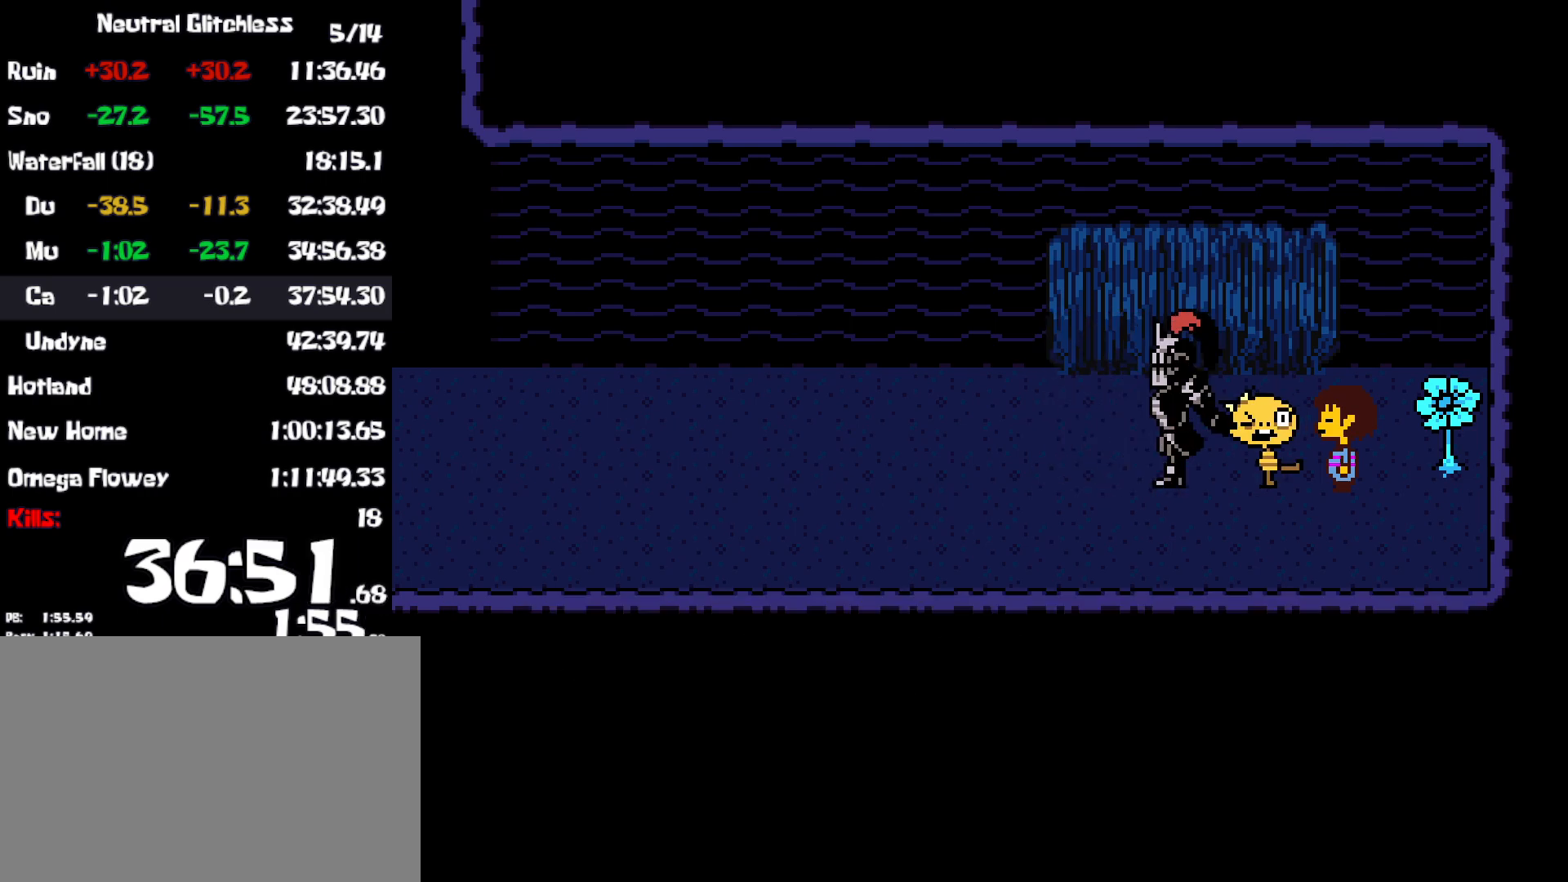
{"keys": ["left", "x"], "events": [[50, "z", "up"], [84, "x", "up"], [150, "z", "down"], [184, "z", "up"], [200, "x", "down"], [267, "x", "up"], [284, "left", "down"], [467, "z", "down"], [500, "x", "down"], [500, "z", "up"]]}
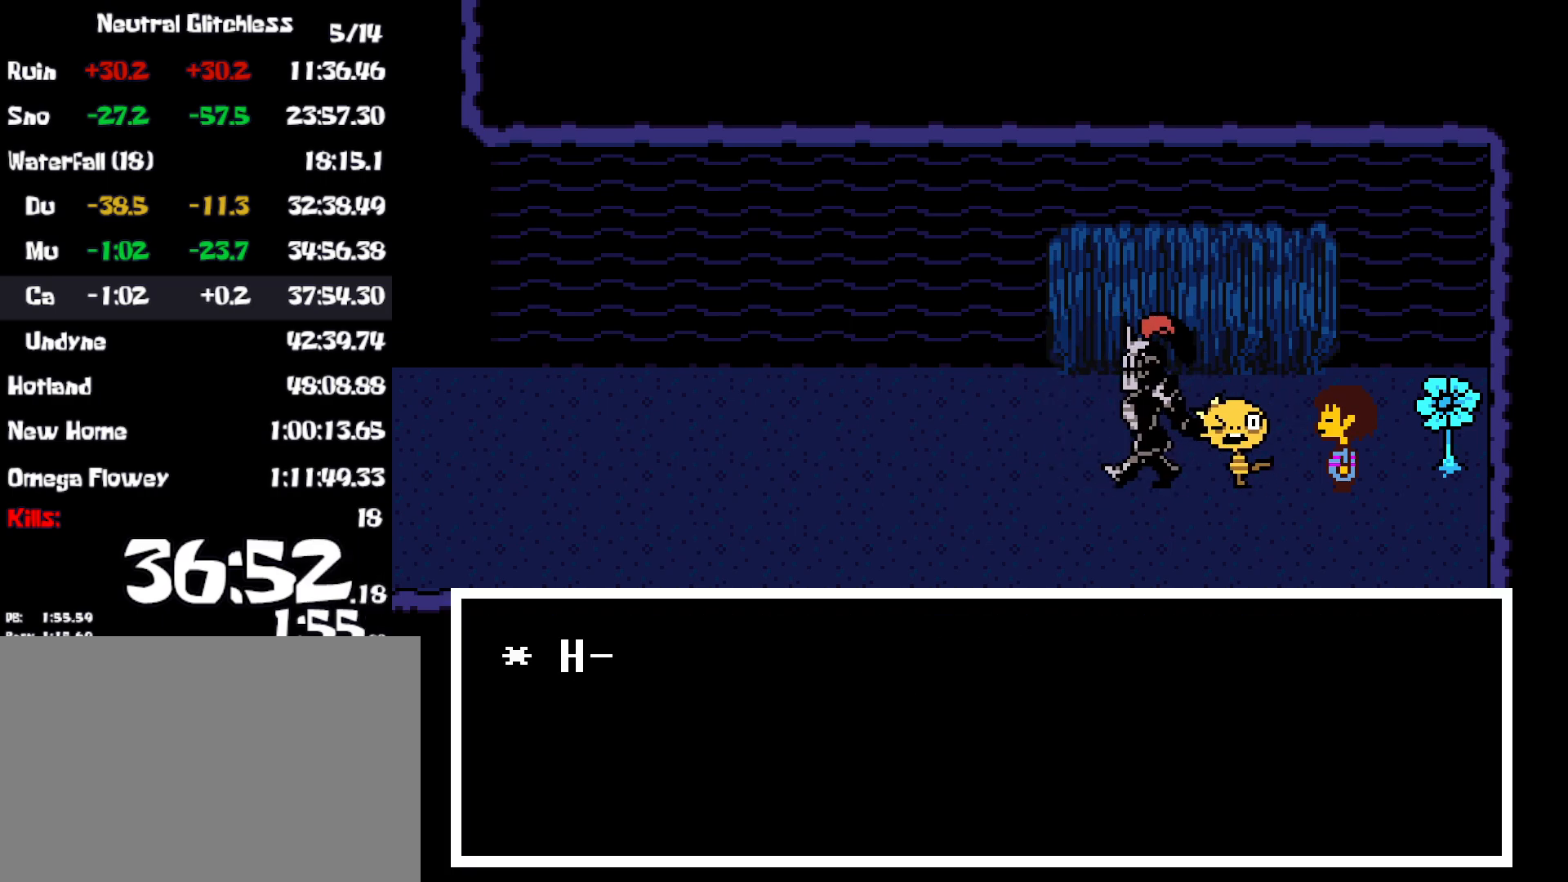
{"keys": ["left", "x"], "events": [[84, "x", "up"], [134, "z", "down"], [167, "x", "down"], [167, "z", "up"], [267, "x", "up"], [267, "z", "down"], [334, "x", "down"], [334, "z", "up"], [417, "x", "up"], [434, "z", "down"], [467, "x", "down"], [500, "z", "up"]]}
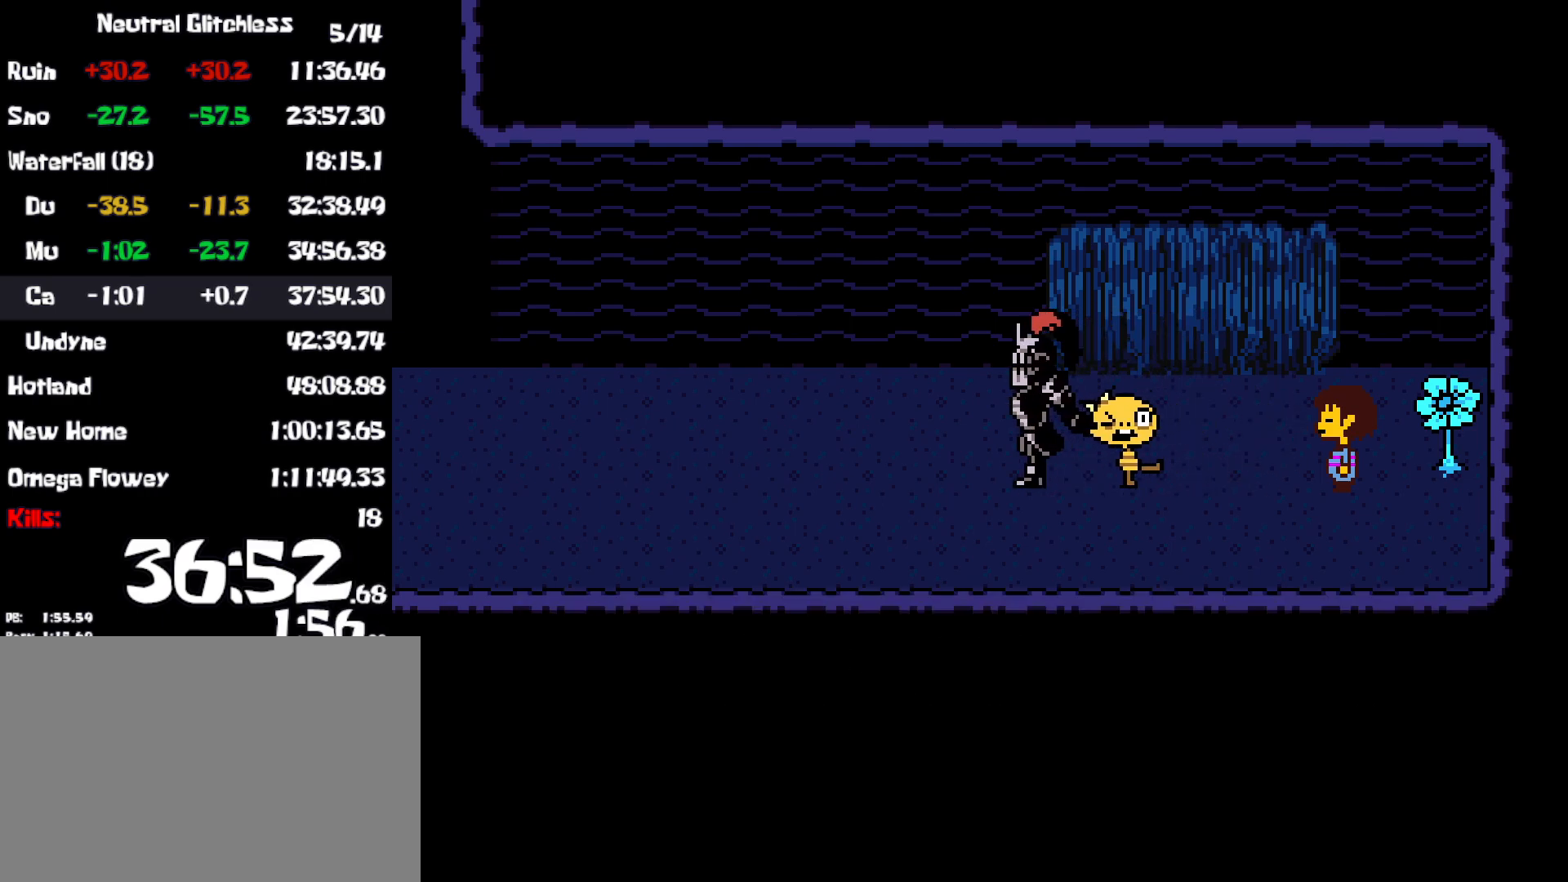
{"keys": ["left", "x"], "events": [[67, "x", "up"], [84, "z", "down"], [134, "x", "down"], [134, "z", "up"], [234, "x", "up"], [234, "z", "down"], [284, "x", "down"], [284, "z", "up"], [384, "x", "up"], [417, "z", "down"], [450, "x", "down"], [450, "z", "up"]]}
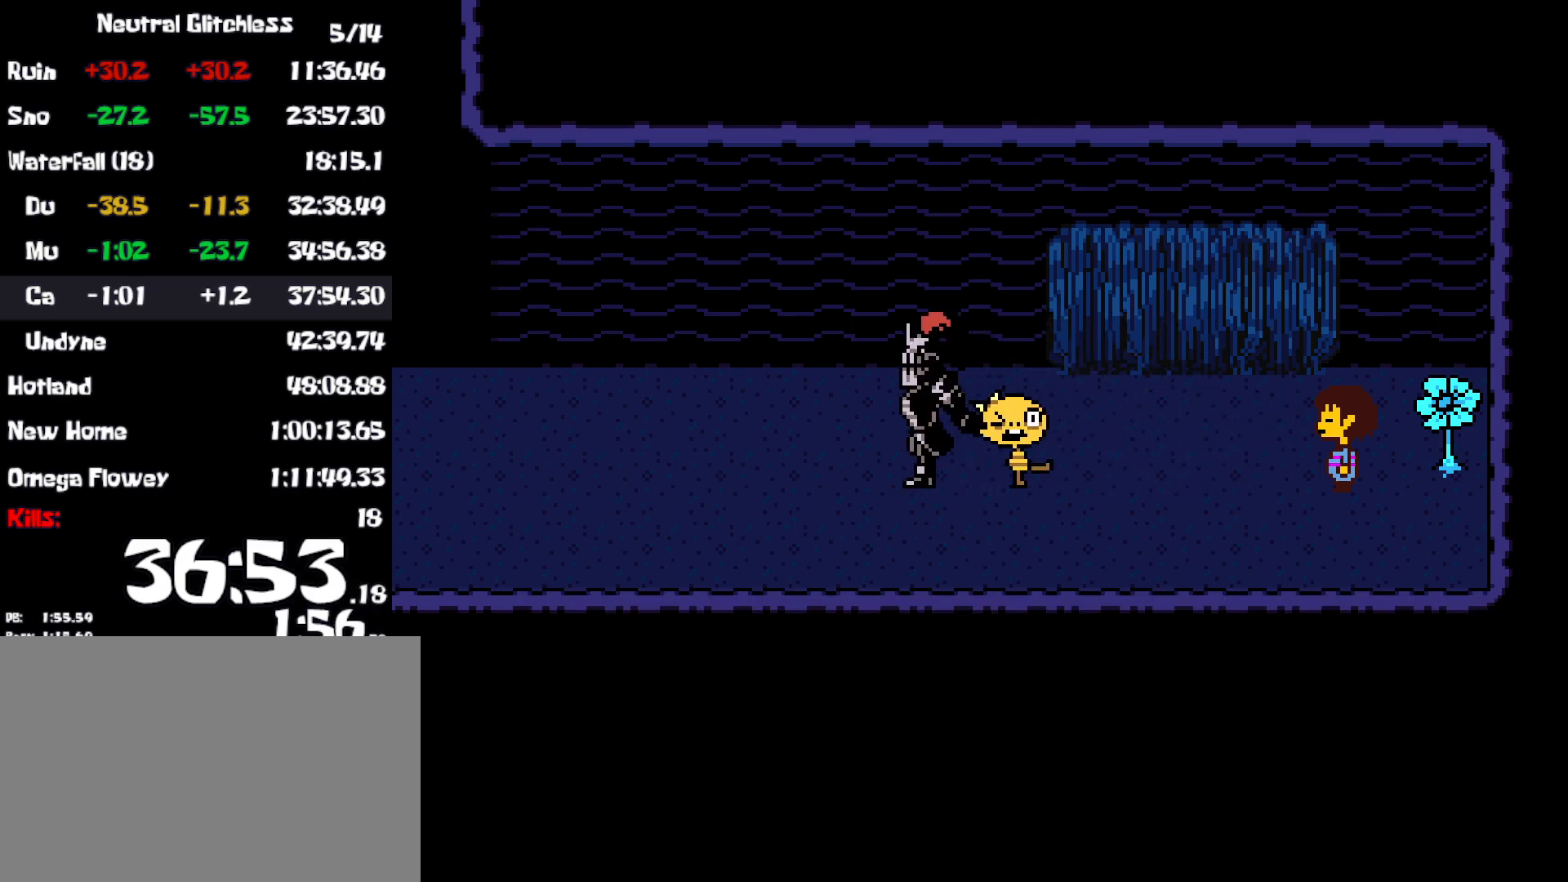
{"keys": ["left"], "events": [[34, "x", "up"]]}
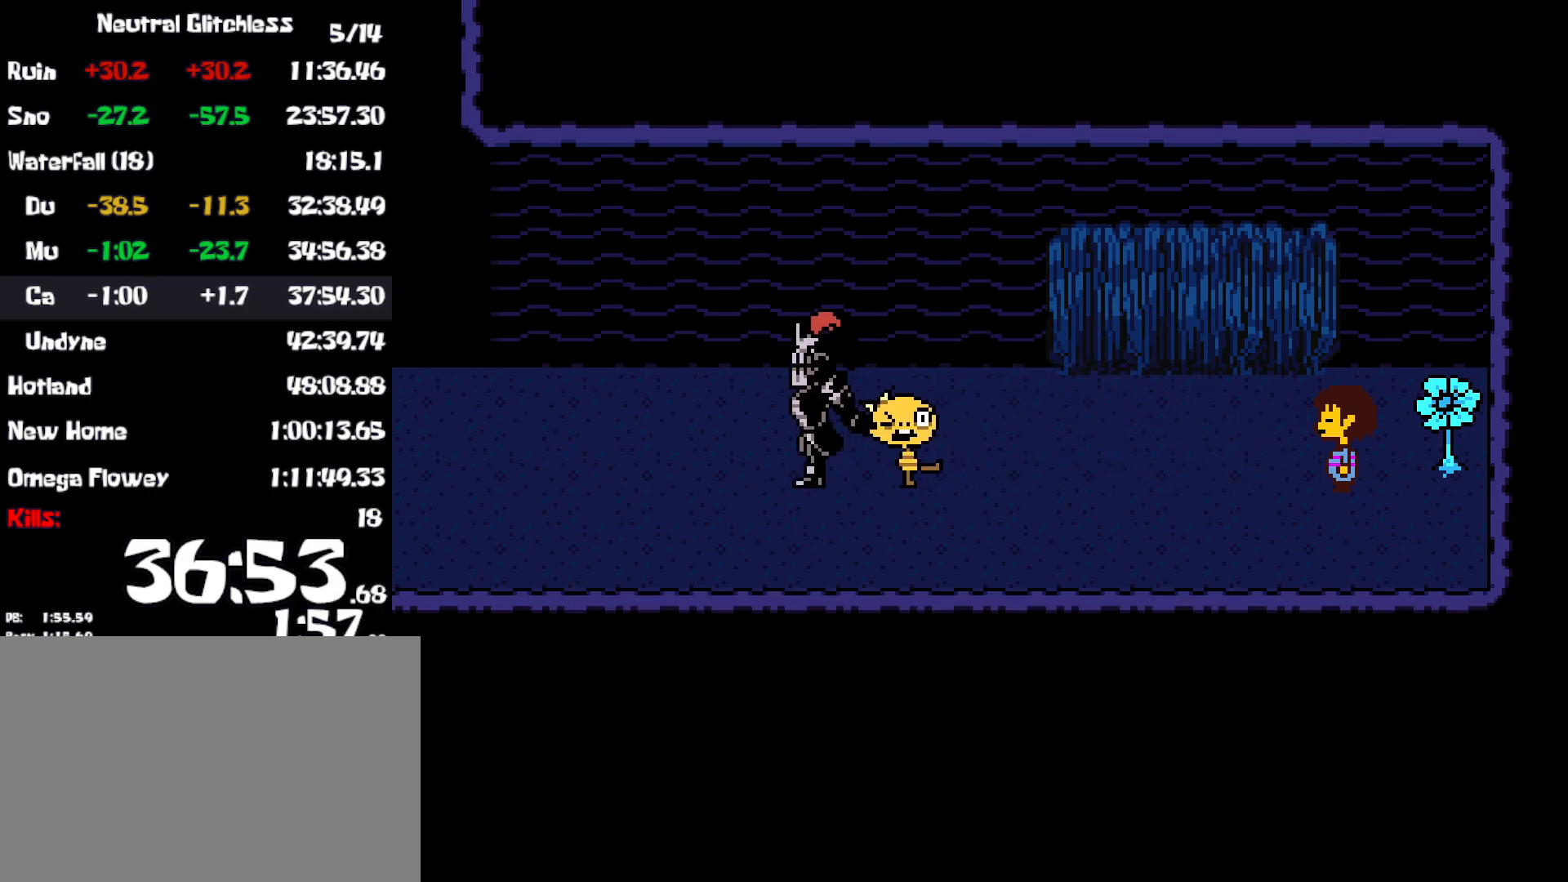
{"keys": ["left"], "events": []}
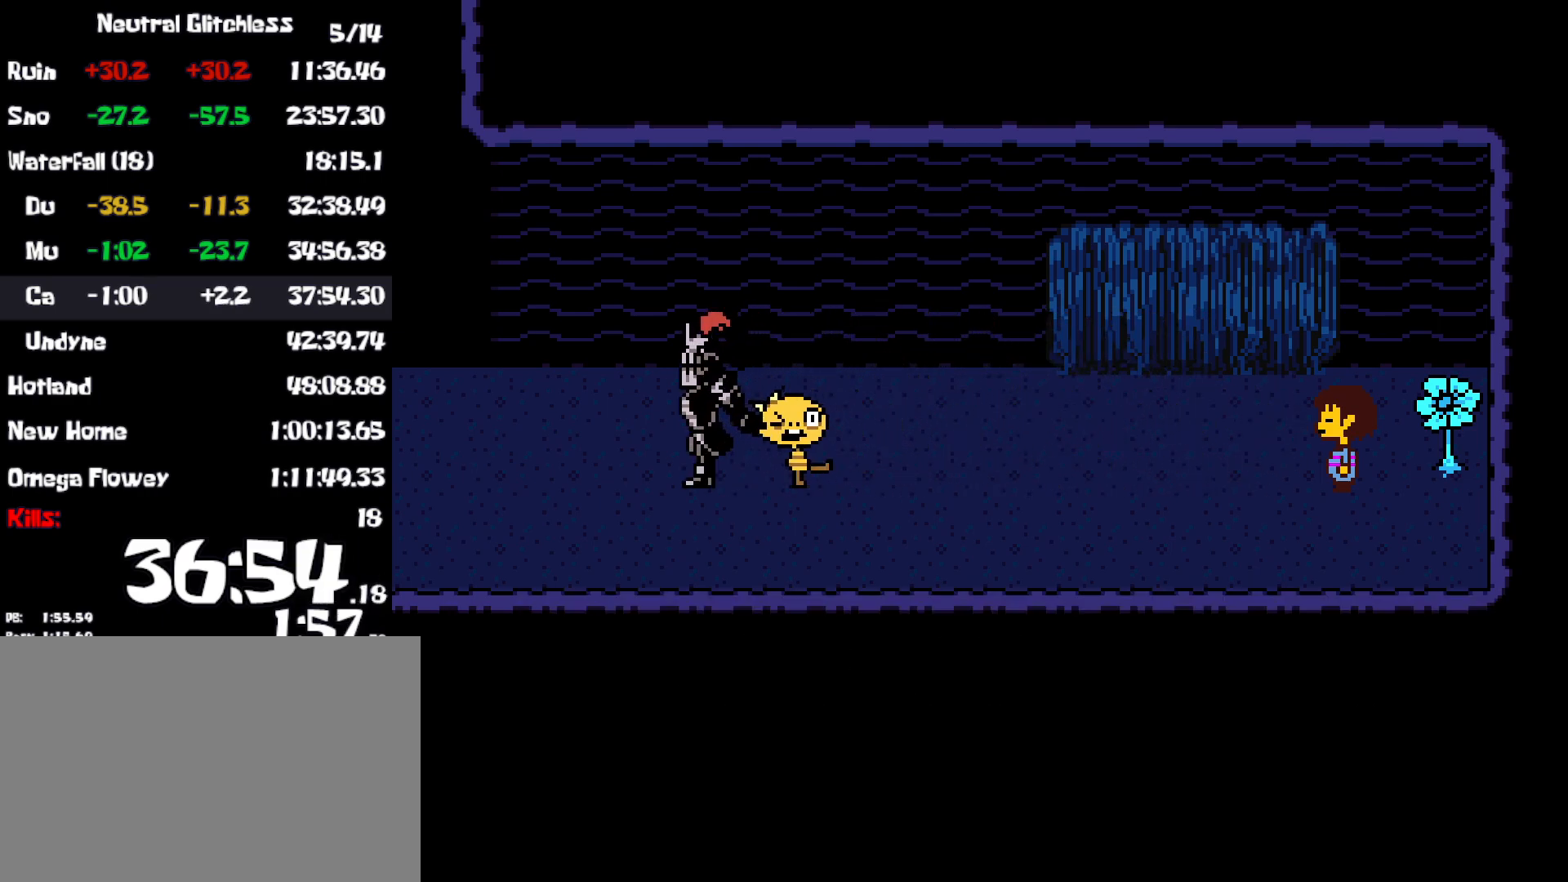
{"keys": ["left"], "events": []}
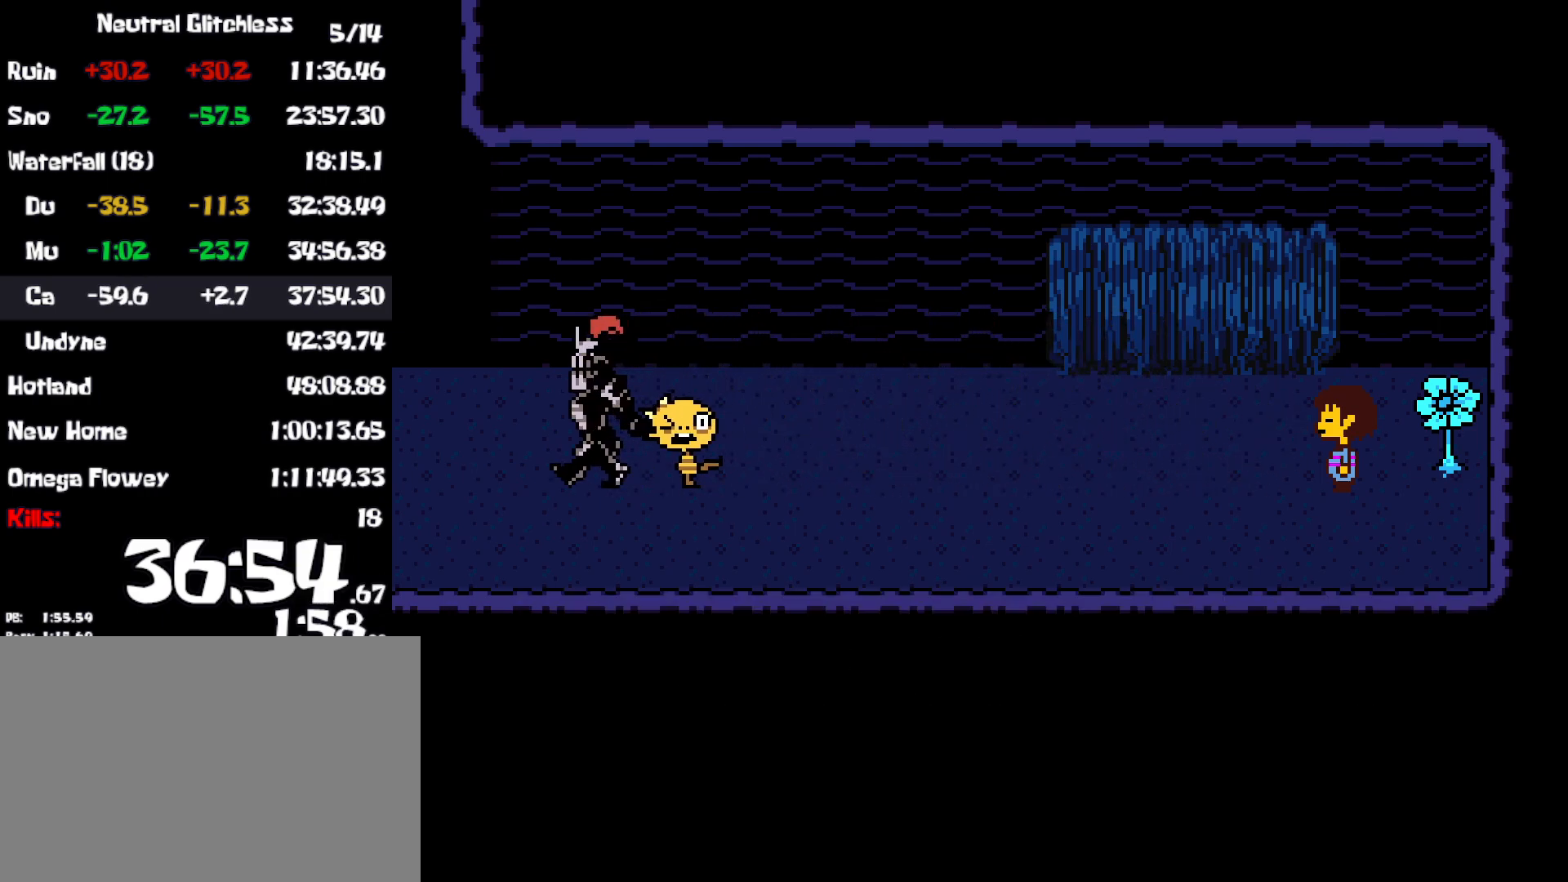
{"keys": ["left"], "events": []}
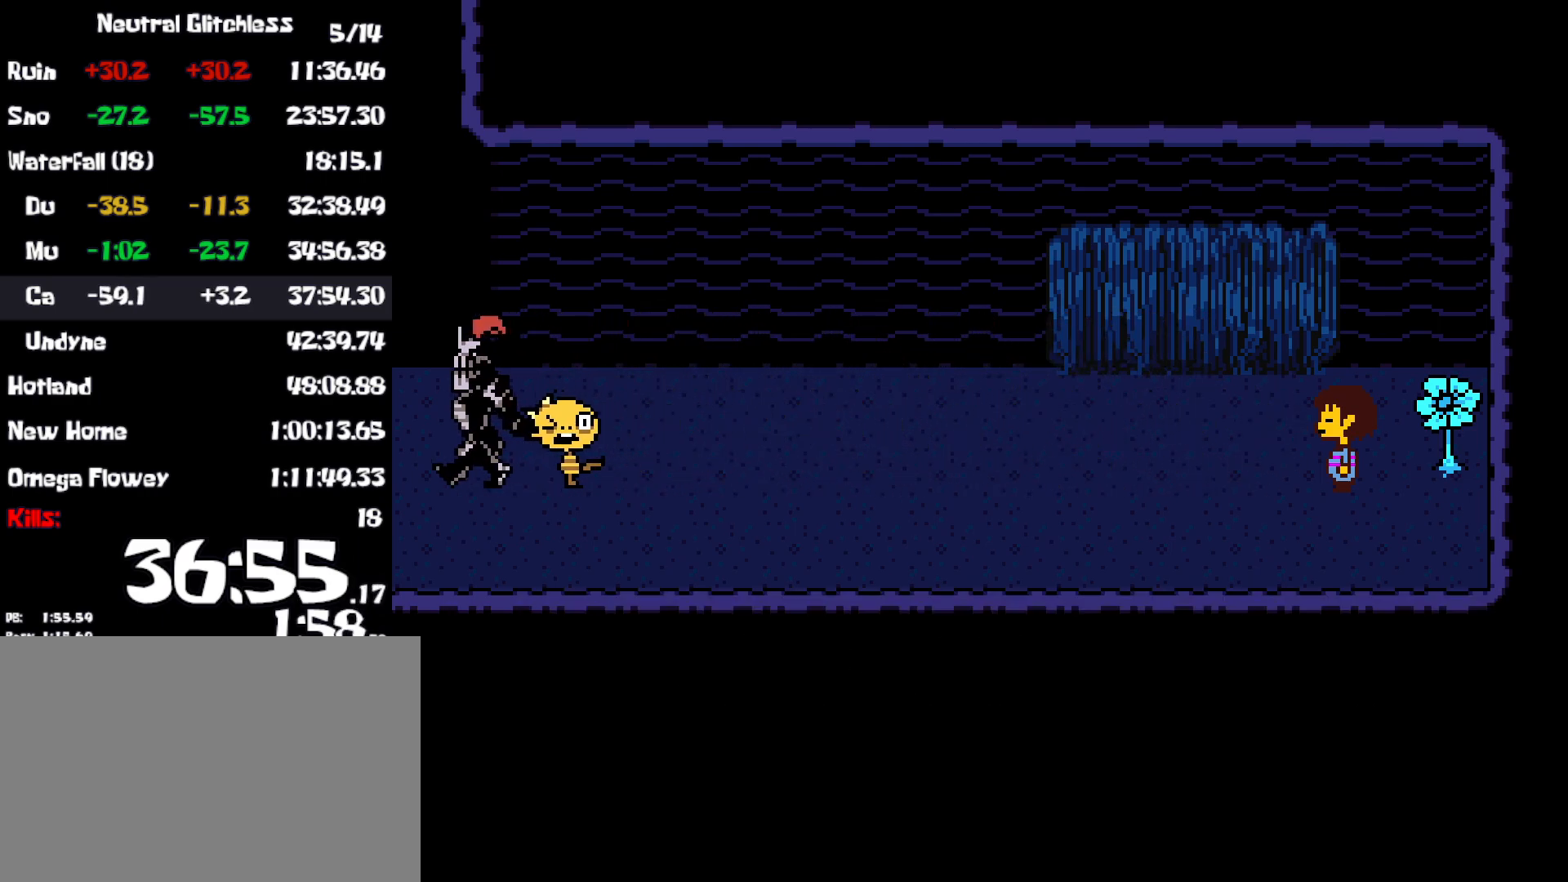
{"keys": ["left"], "events": []}
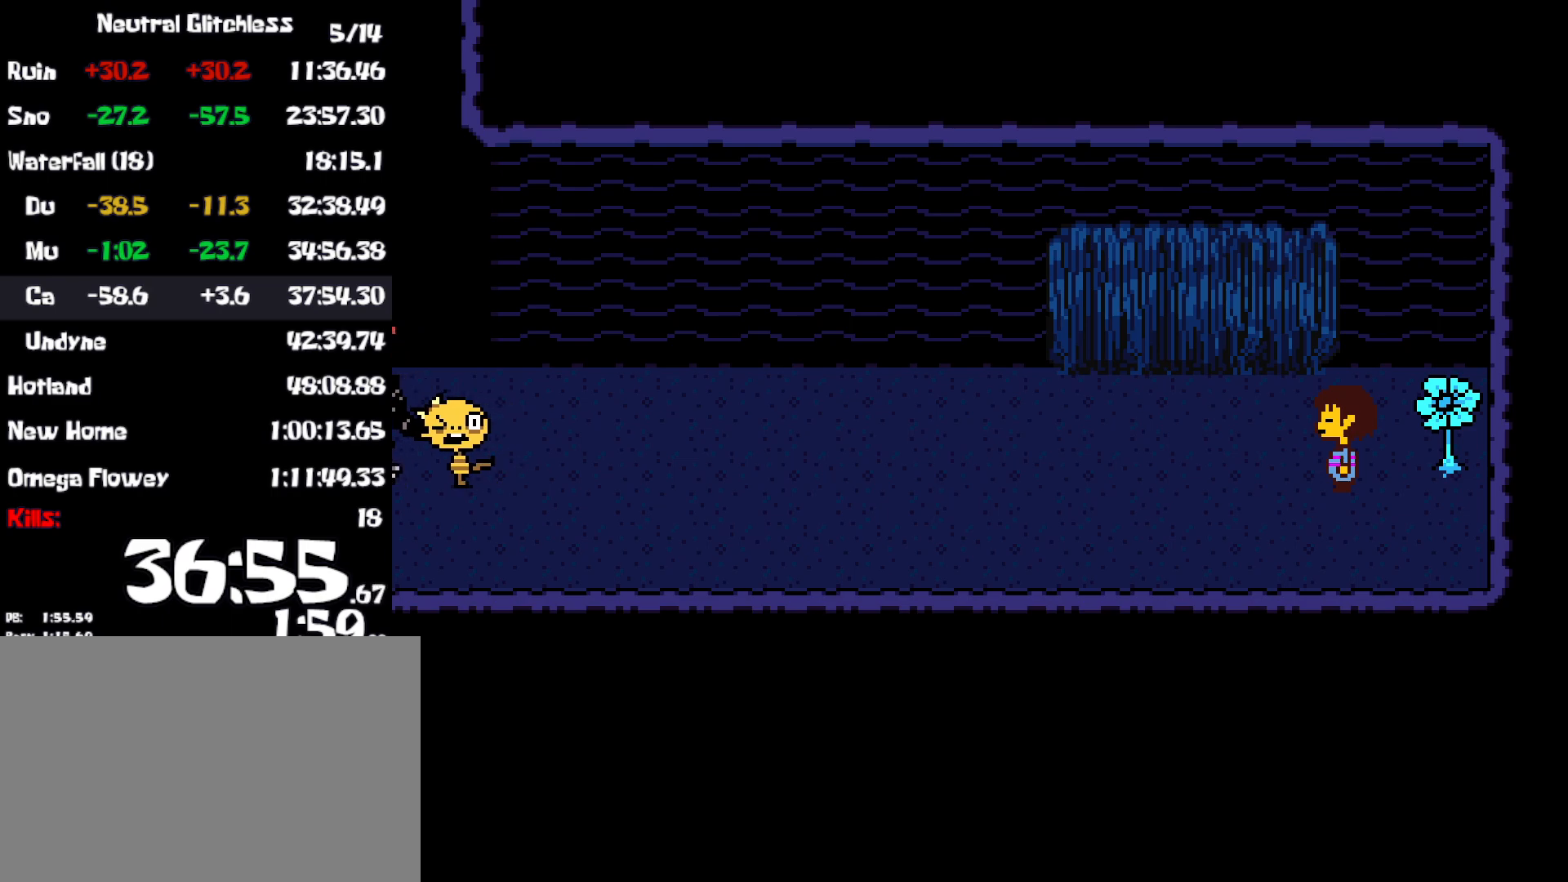
{"keys": ["left"], "events": []}
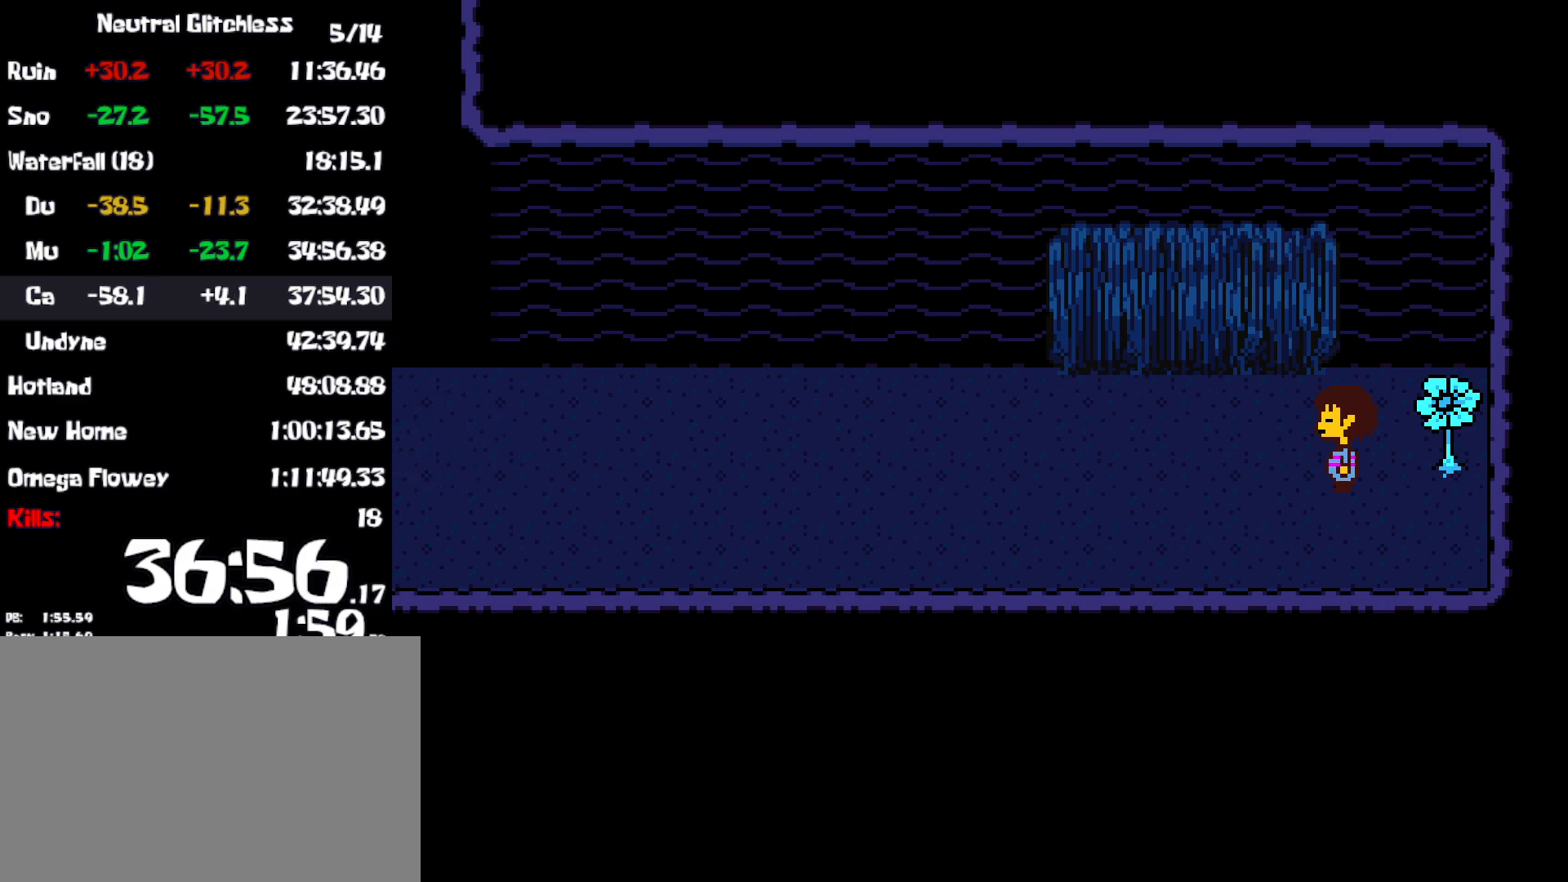
{"keys": ["left"], "events": []}
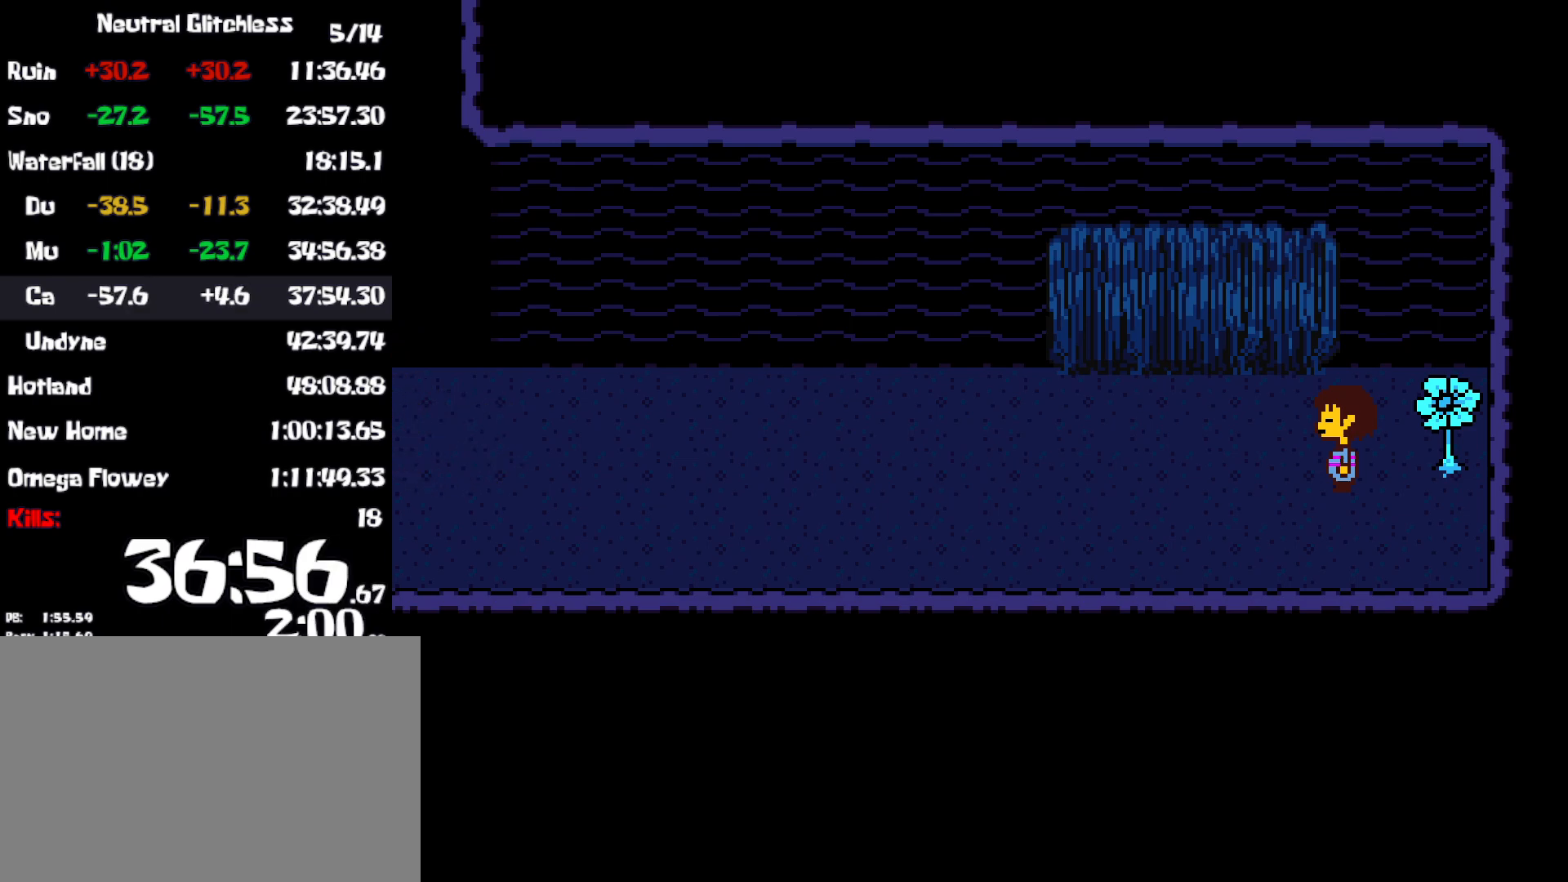
{"keys": ["left"], "events": []}
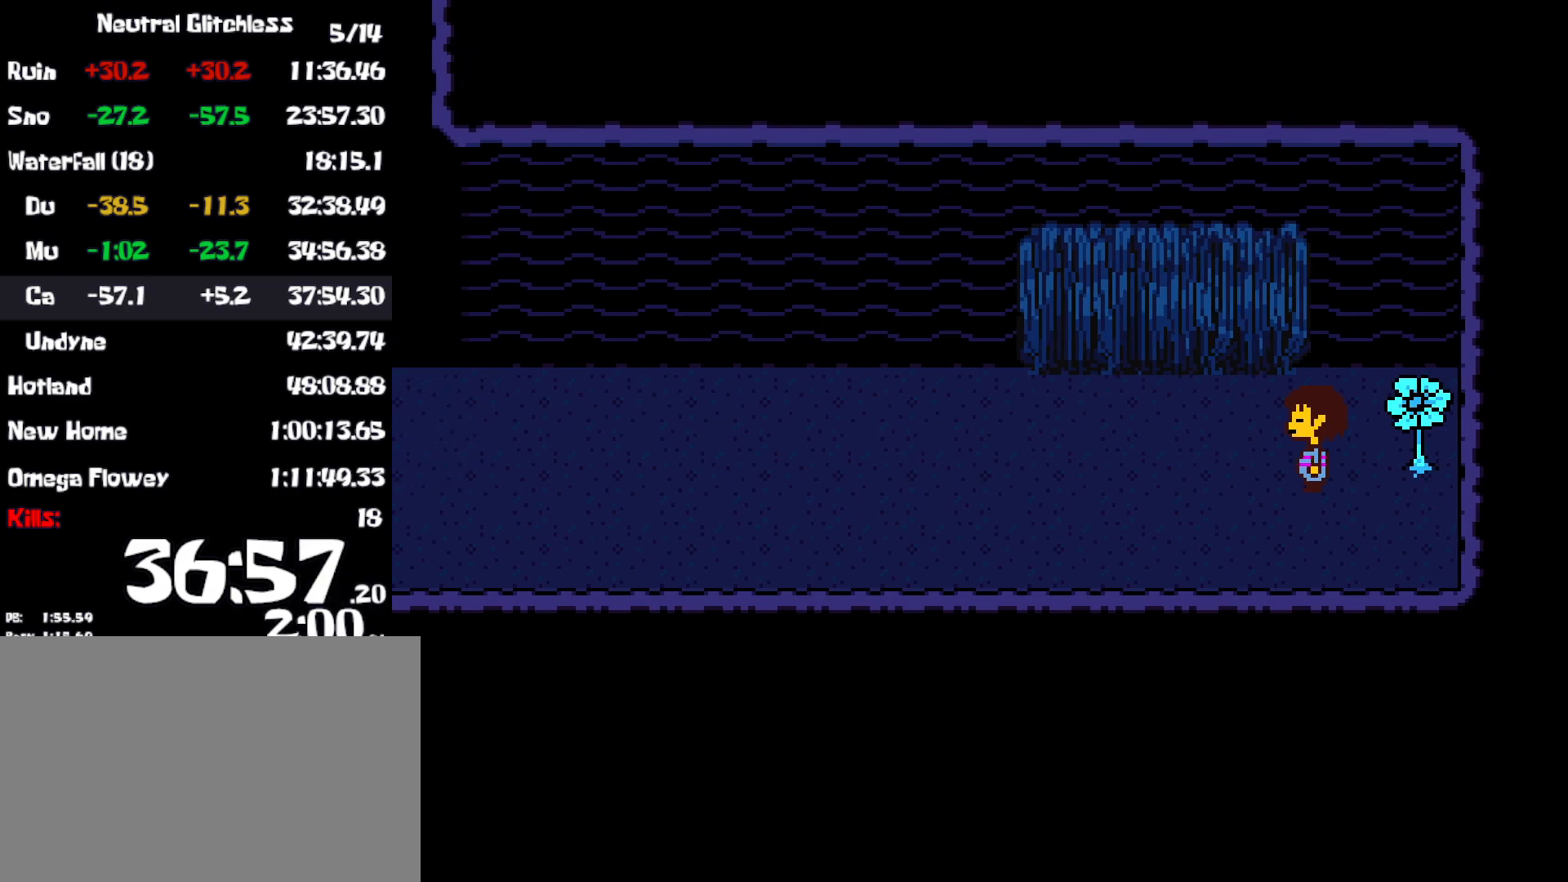
{"keys": ["left"], "events": []}
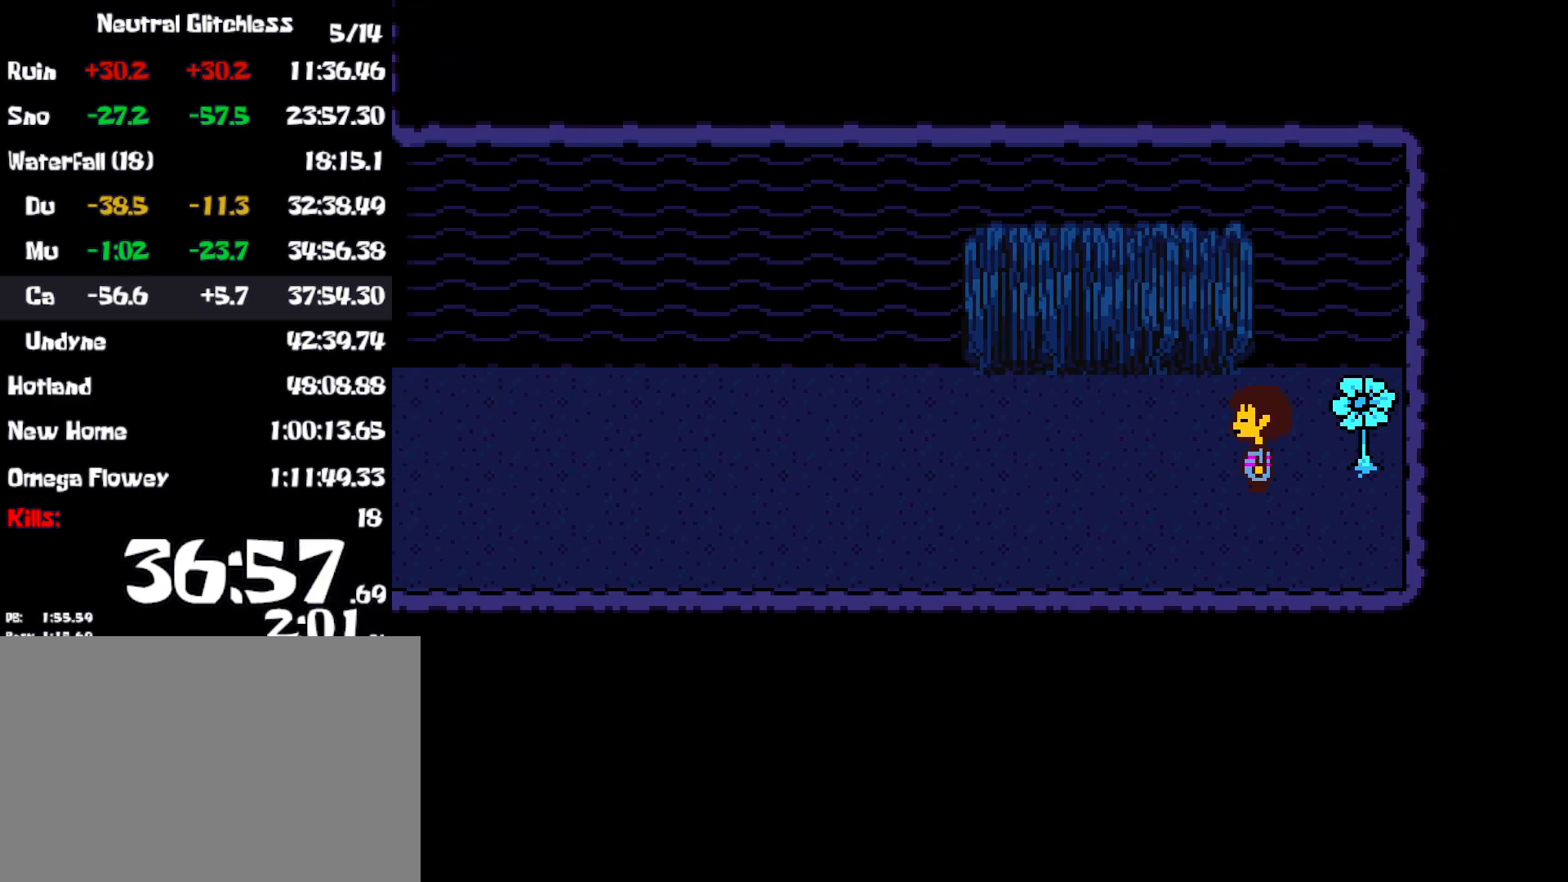
{"keys": ["left"], "events": []}
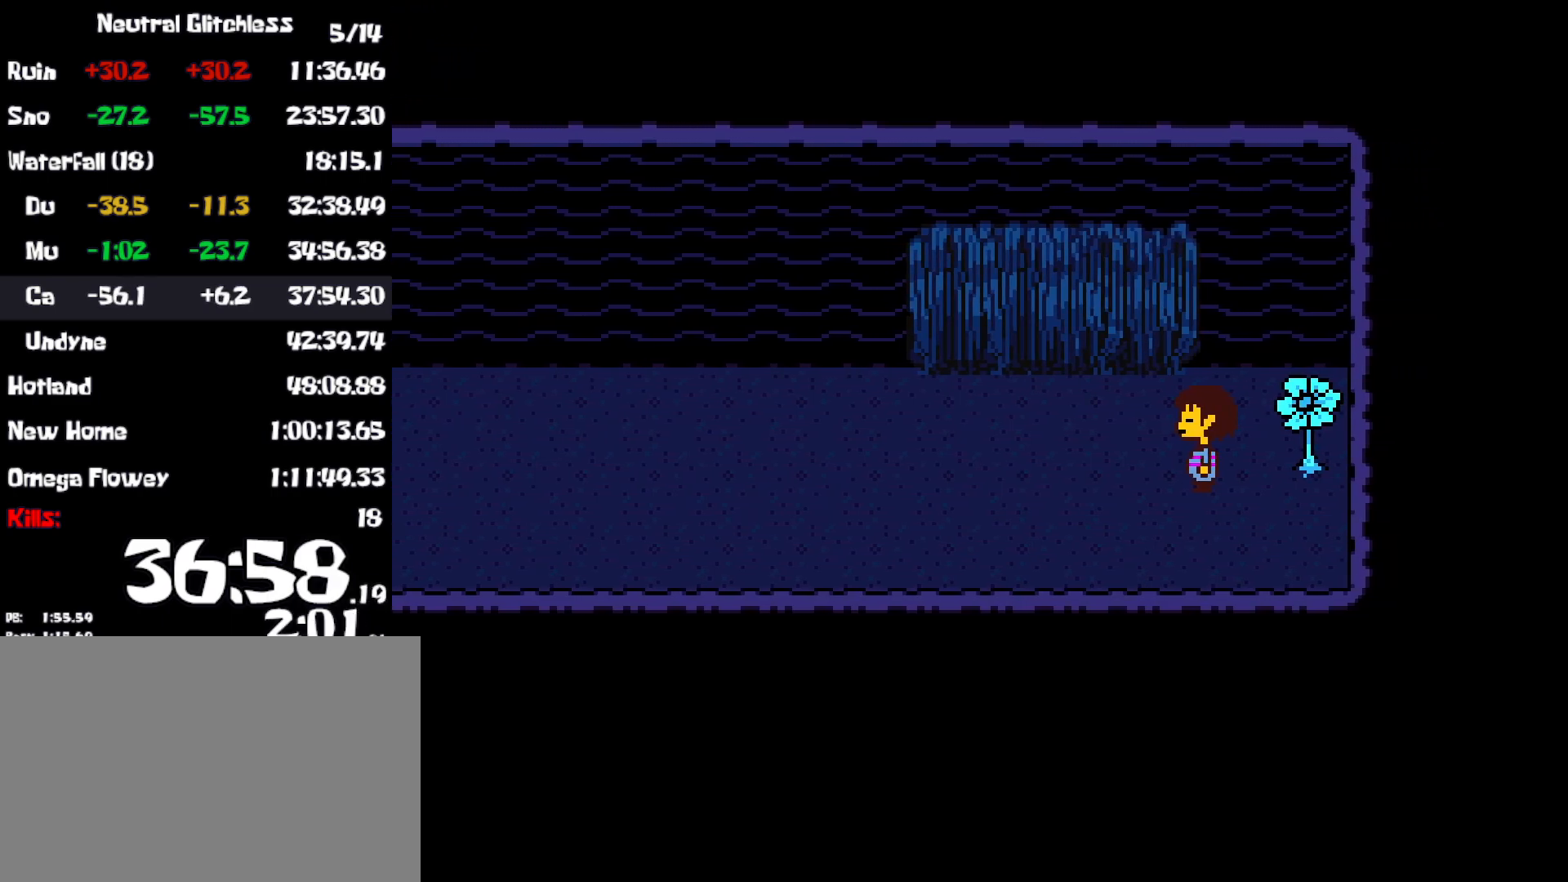
{"keys": ["left"], "events": []}